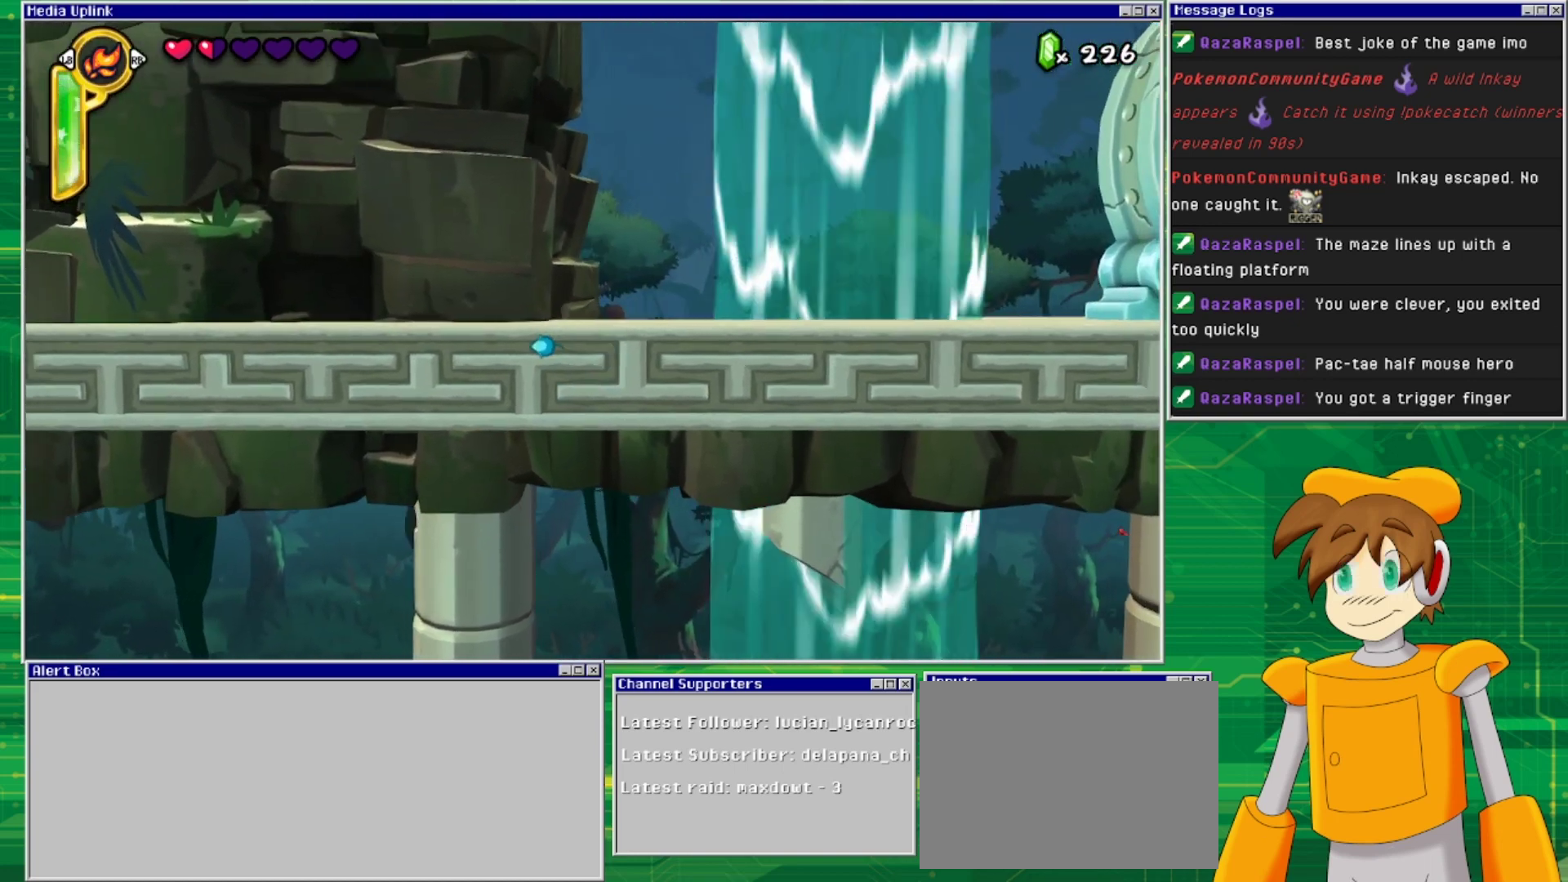
Gameplay with a controller (PlayStation layout); each line is a JSON object with the inputs held at the frame after it. "events" lists button and stick changes between this image and that frame as [ms after this image, input, new state], when the widget could be followed in between. Not read: L2 L3 R1 R2 R3 left_stick right_stick.
{"buttons": [], "events": [[100, "DPAD_LEFT", "up"]]}
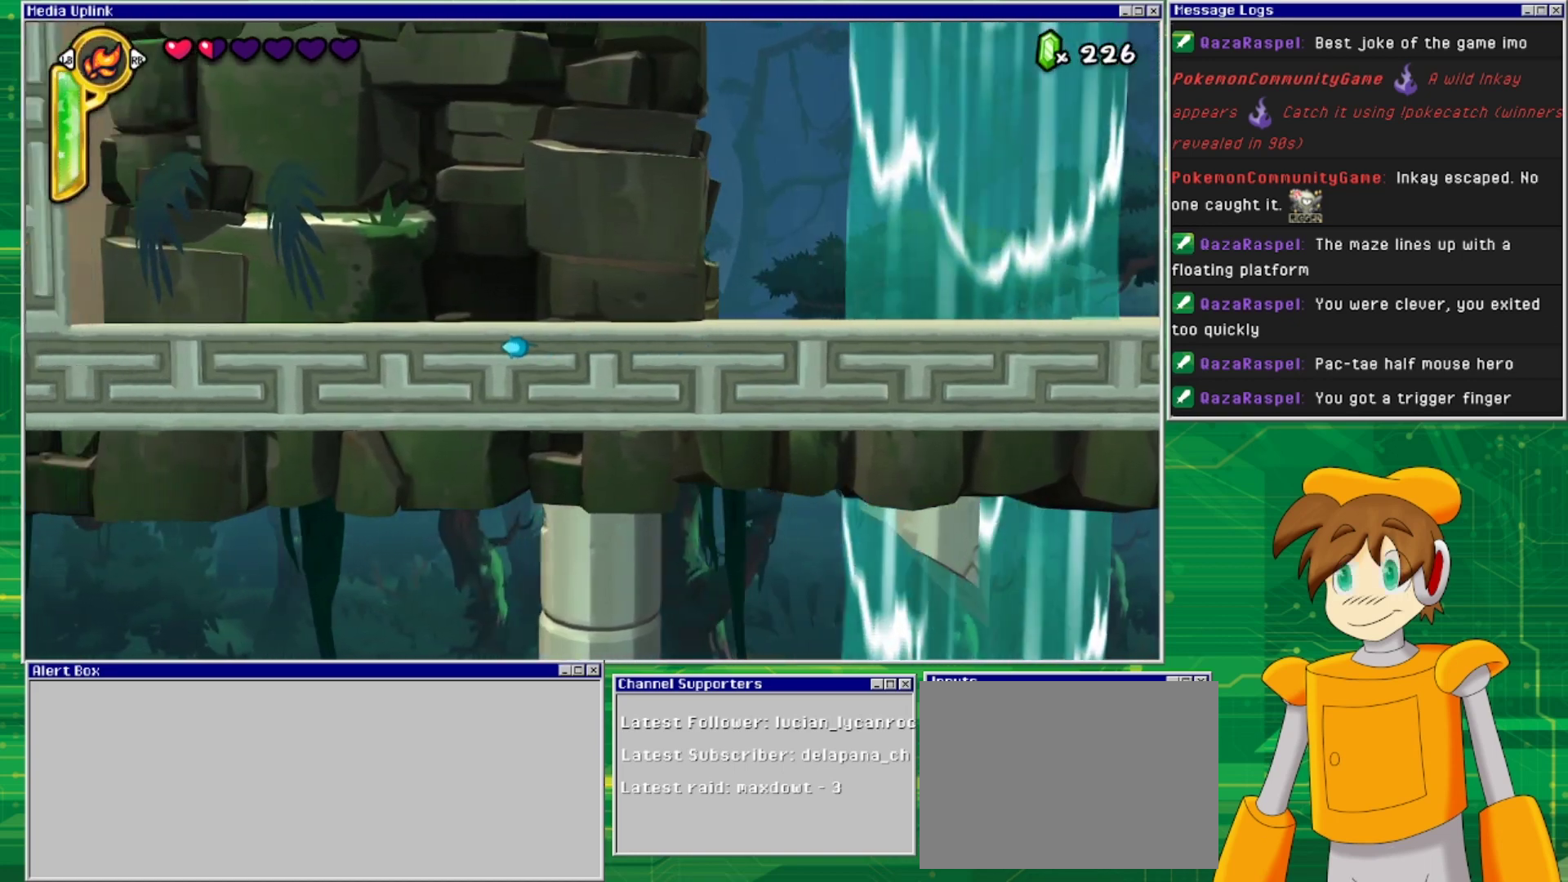
{"buttons": [], "events": []}
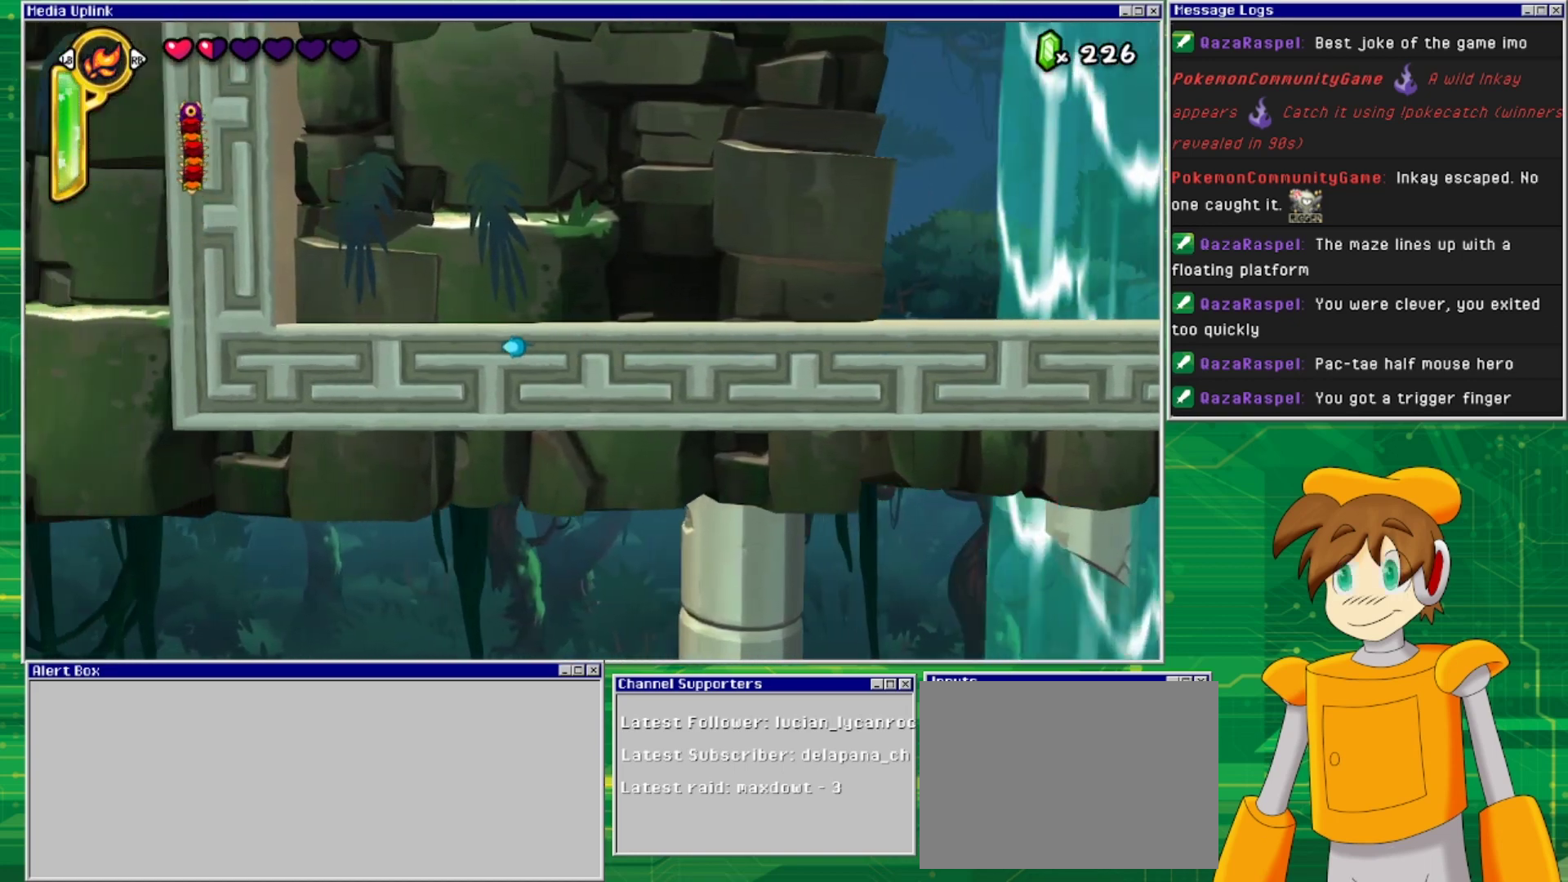
{"buttons": ["DPAD_RIGHT"], "events": [[267, "DPAD_DOWN", "down"], [433, "DPAD_DOWN", "up"], [500, "DPAD_RIGHT", "down"]]}
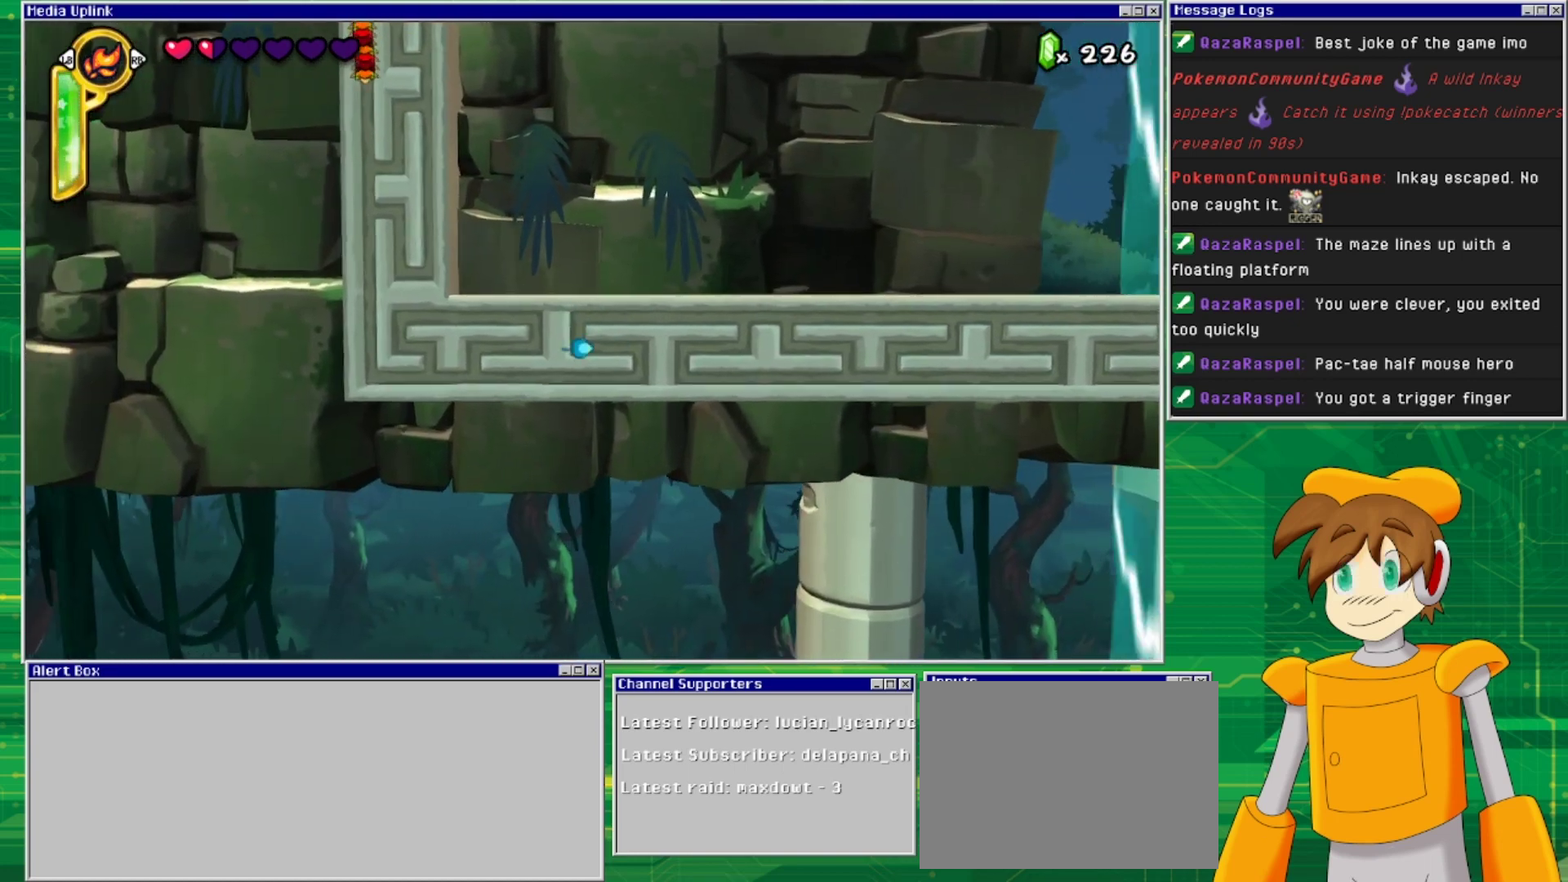
{"buttons": ["DPAD_LEFT"], "events": [[133, "DPAD_DOWN", "down"], [133, "DPAD_RIGHT", "up"], [333, "DPAD_LEFT", "down"], [367, "DPAD_DOWN", "up"]]}
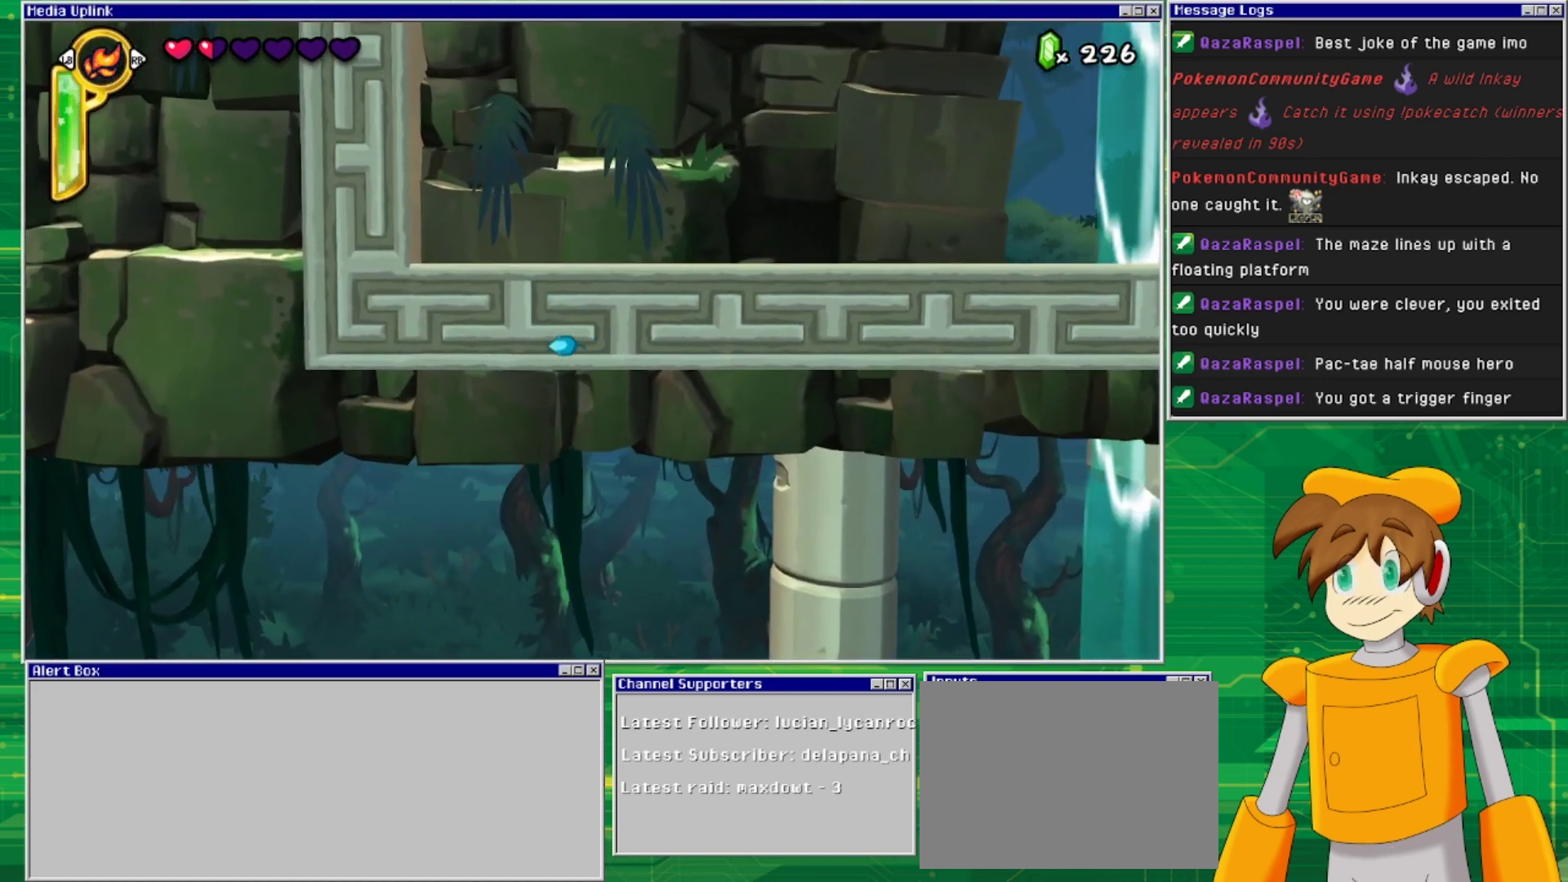
{"buttons": [], "events": [[167, "DPAD_LEFT", "up"]]}
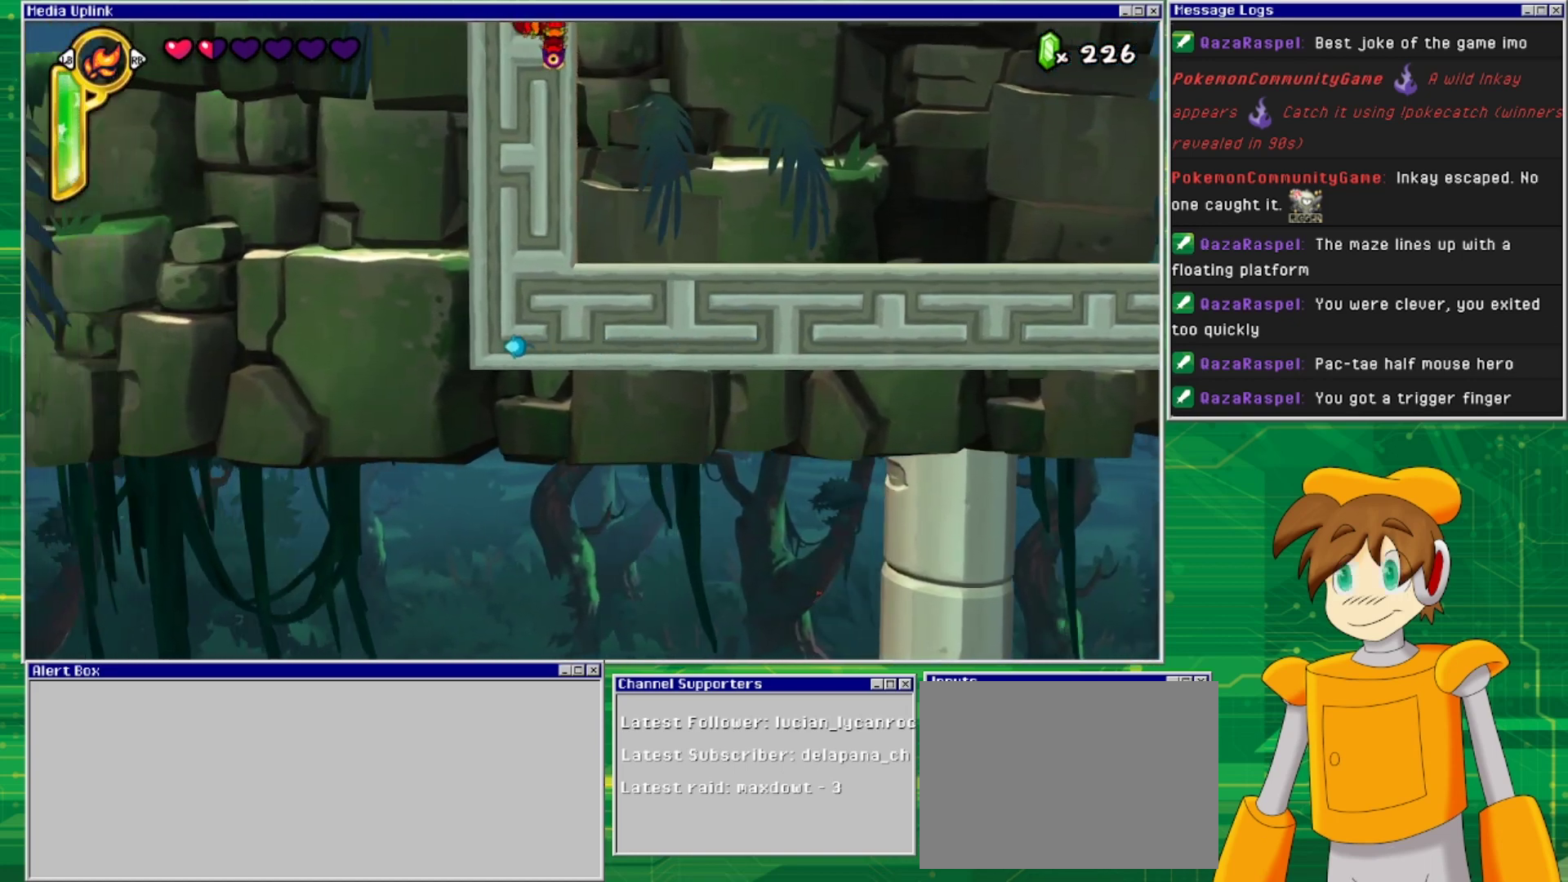
{"buttons": [], "events": [[100, "DPAD_UP", "down"], [267, "DPAD_UP", "up"]]}
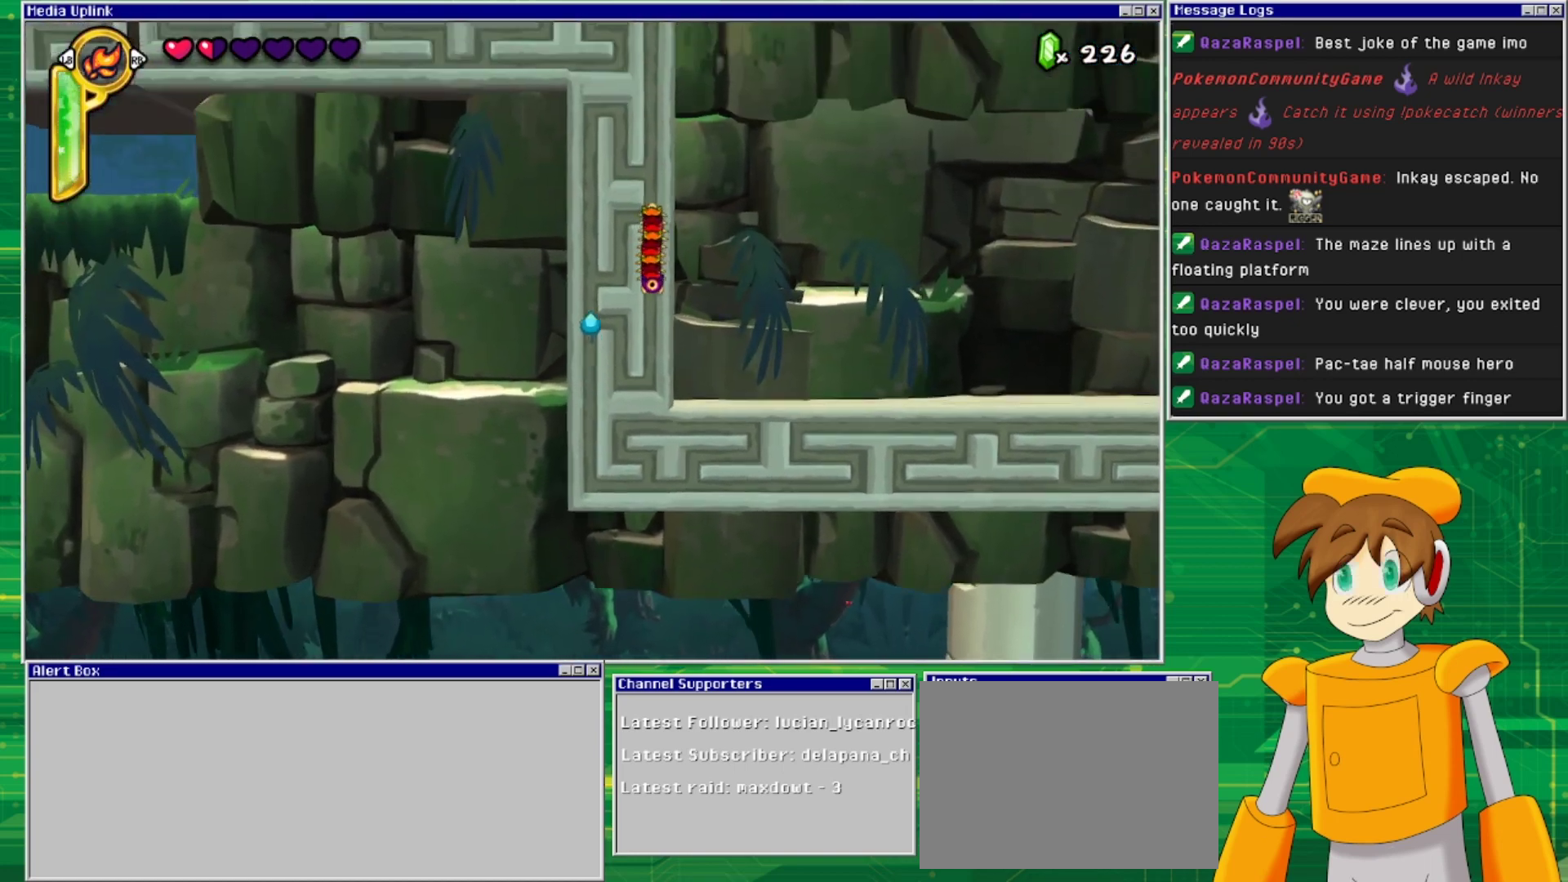
{"buttons": [], "events": []}
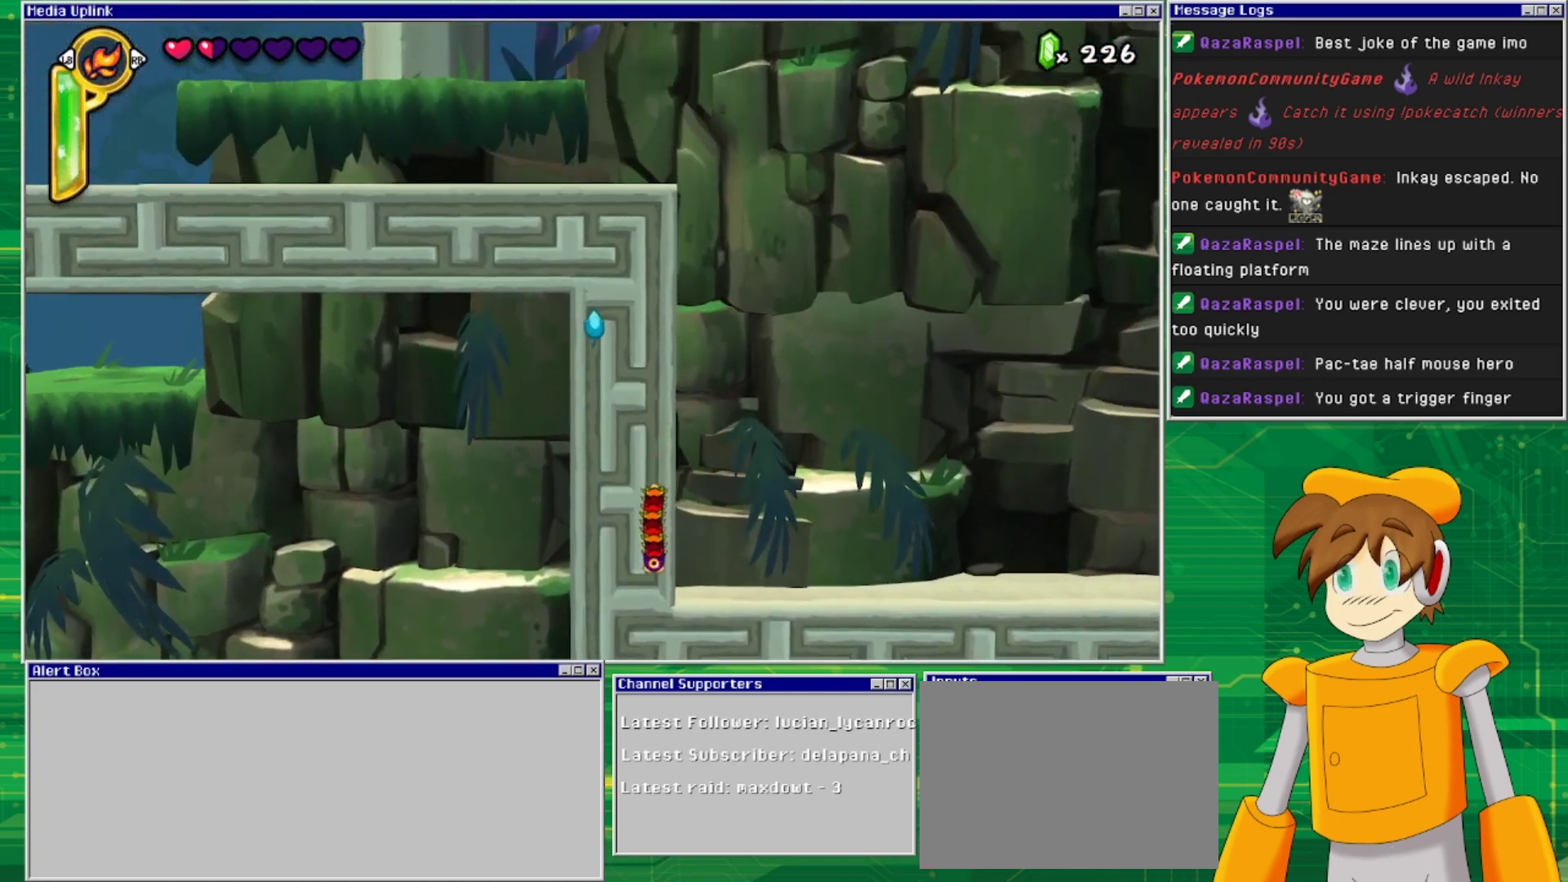
{"buttons": ["DPAD_RIGHT"], "events": [[33, "DPAD_RIGHT", "down"], [233, "DPAD_DOWN", "down"], [233, "DPAD_RIGHT", "up"], [367, "DPAD_DOWN", "up"], [400, "DPAD_RIGHT", "down"]]}
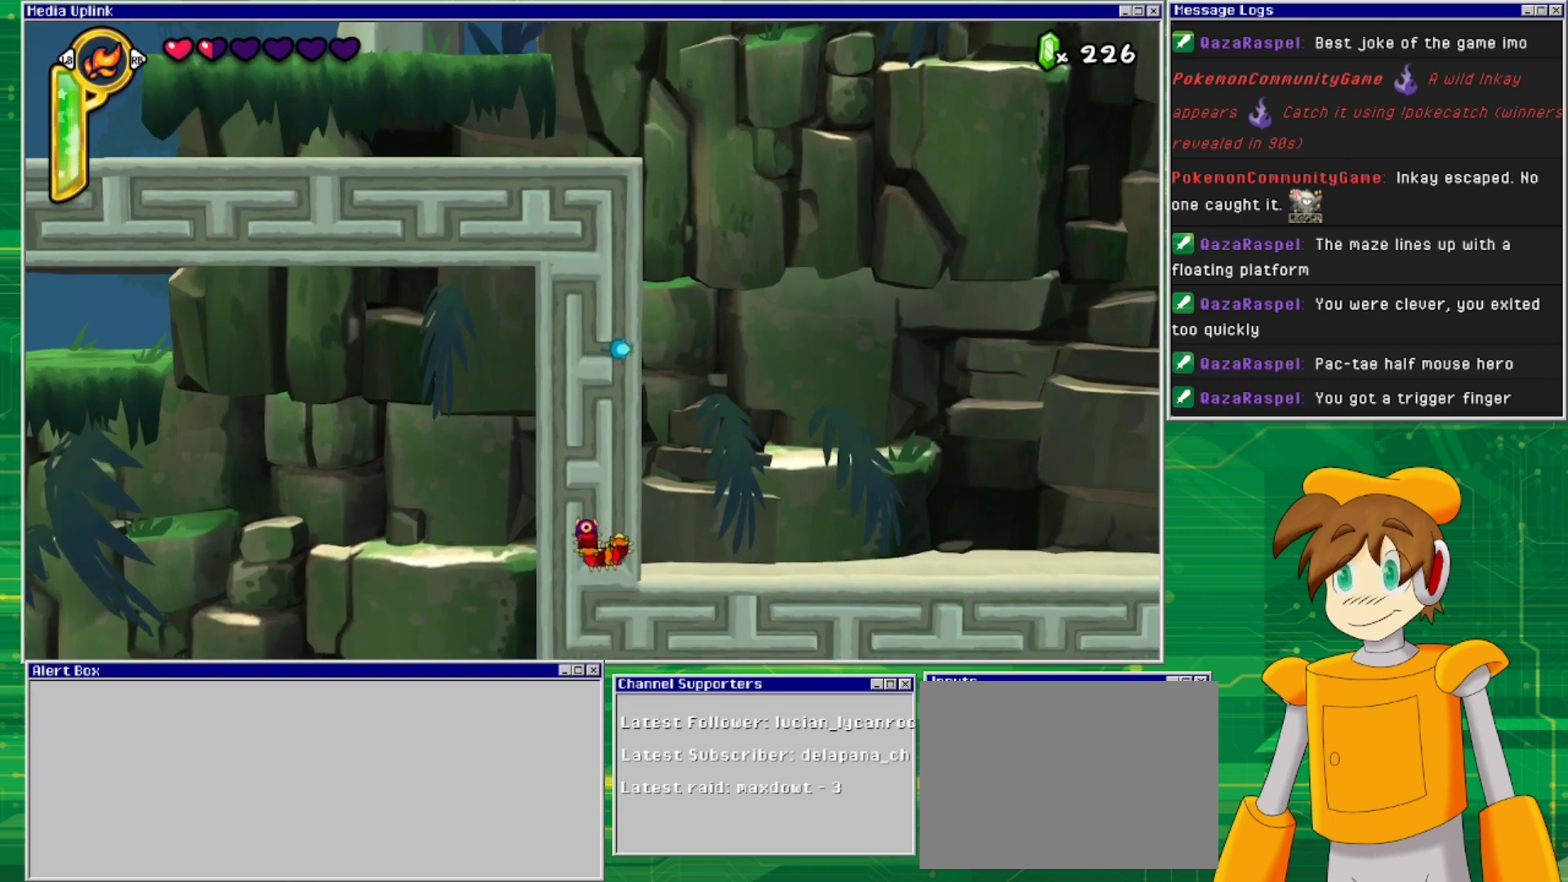
{"buttons": ["DPAD_LEFT"], "events": [[67, "DPAD_UP", "down"], [100, "DPAD_RIGHT", "up"], [267, "DPAD_UP", "up"], [500, "DPAD_LEFT", "down"]]}
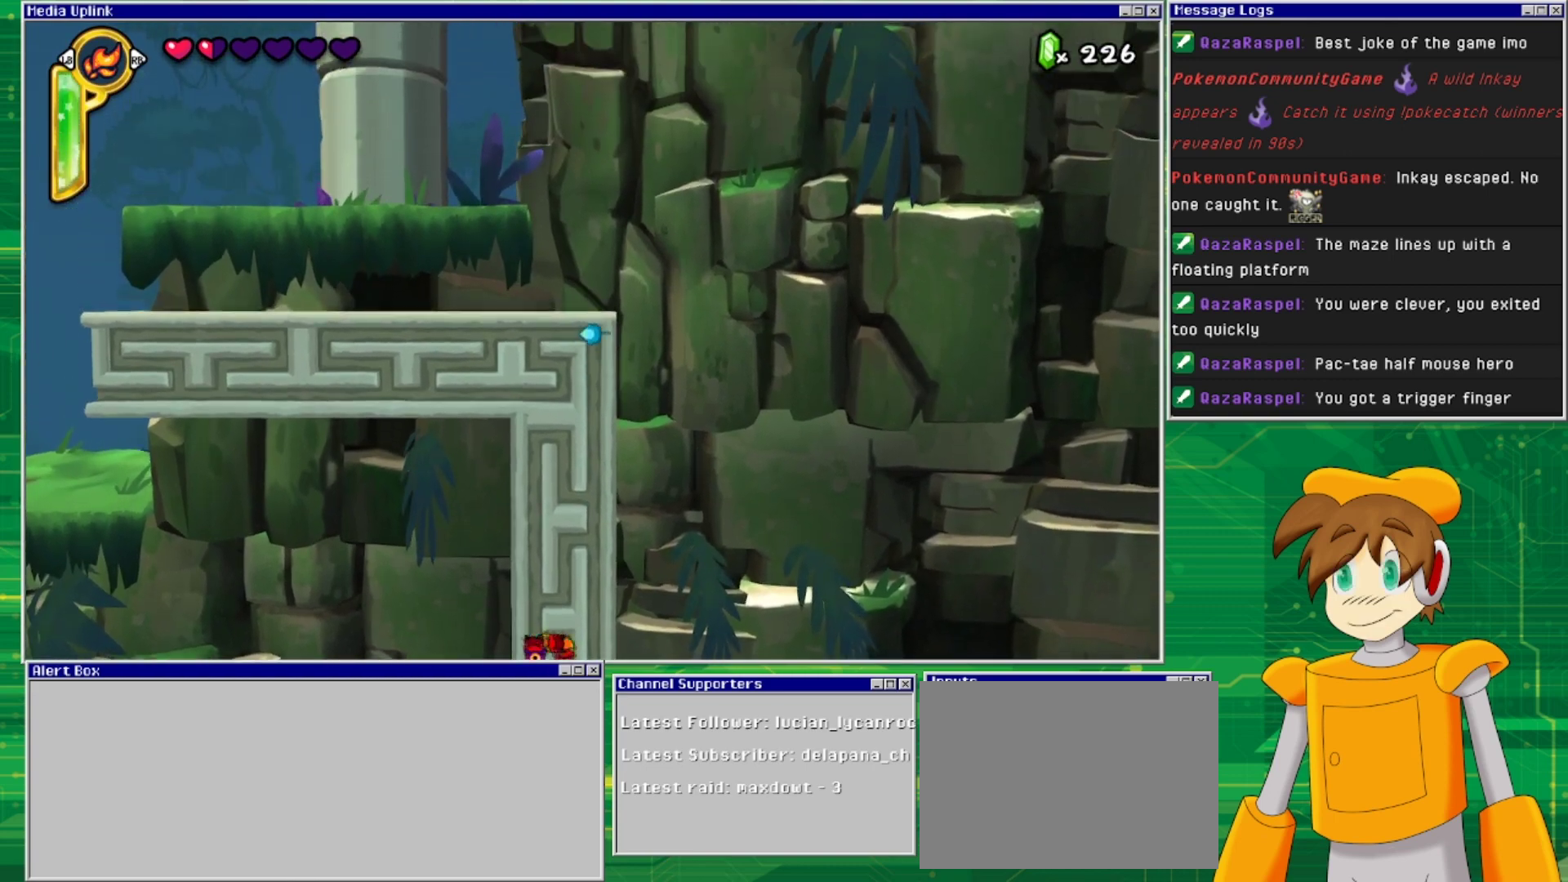
{"buttons": [], "events": [[200, "DPAD_LEFT", "up"]]}
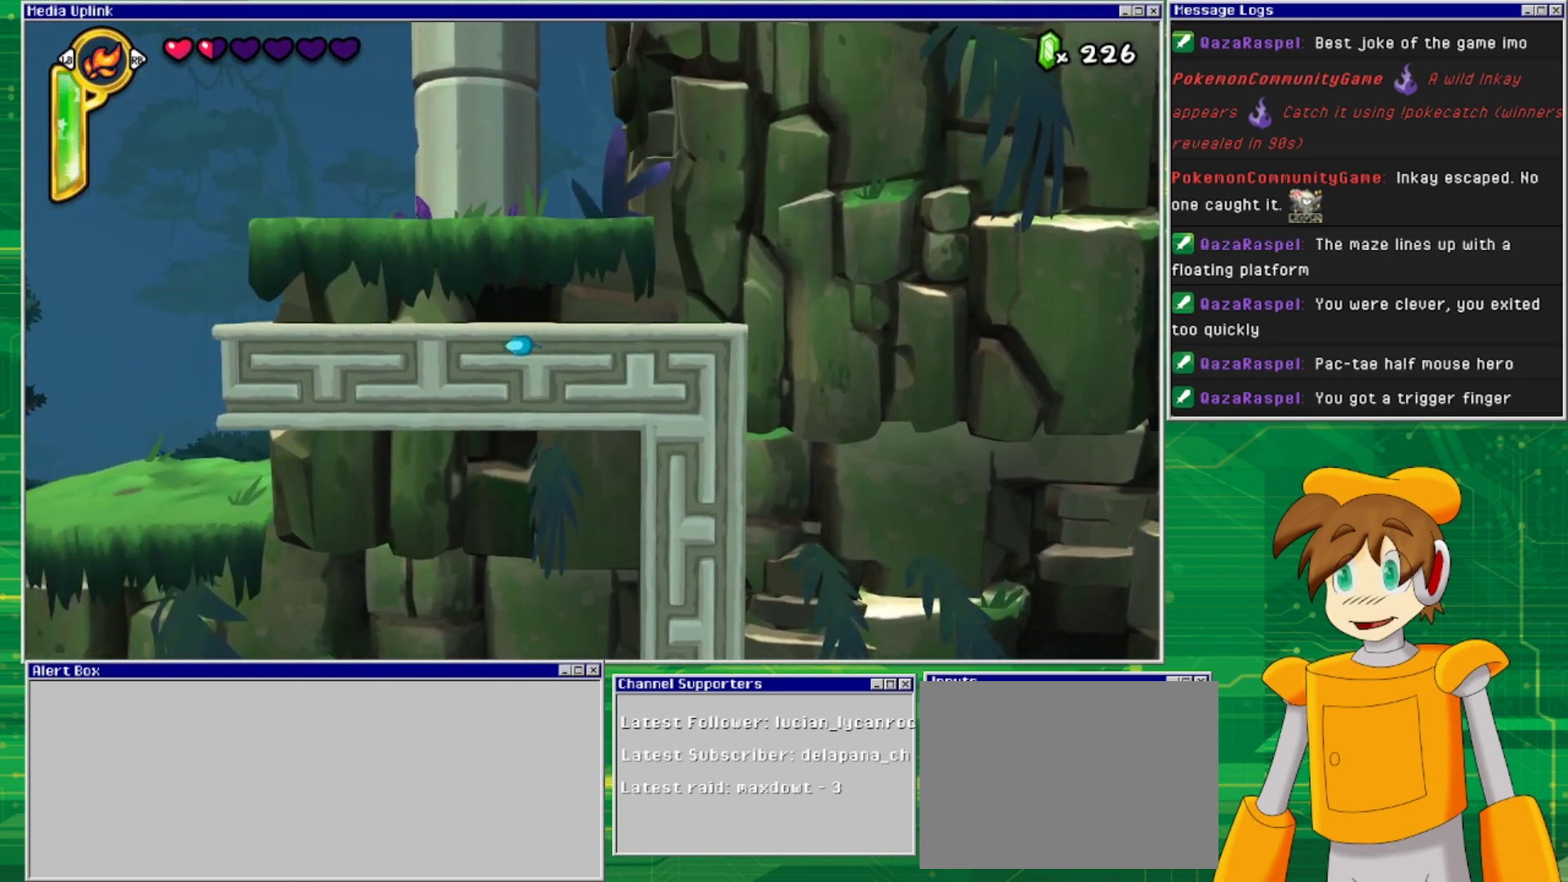
{"buttons": [], "events": []}
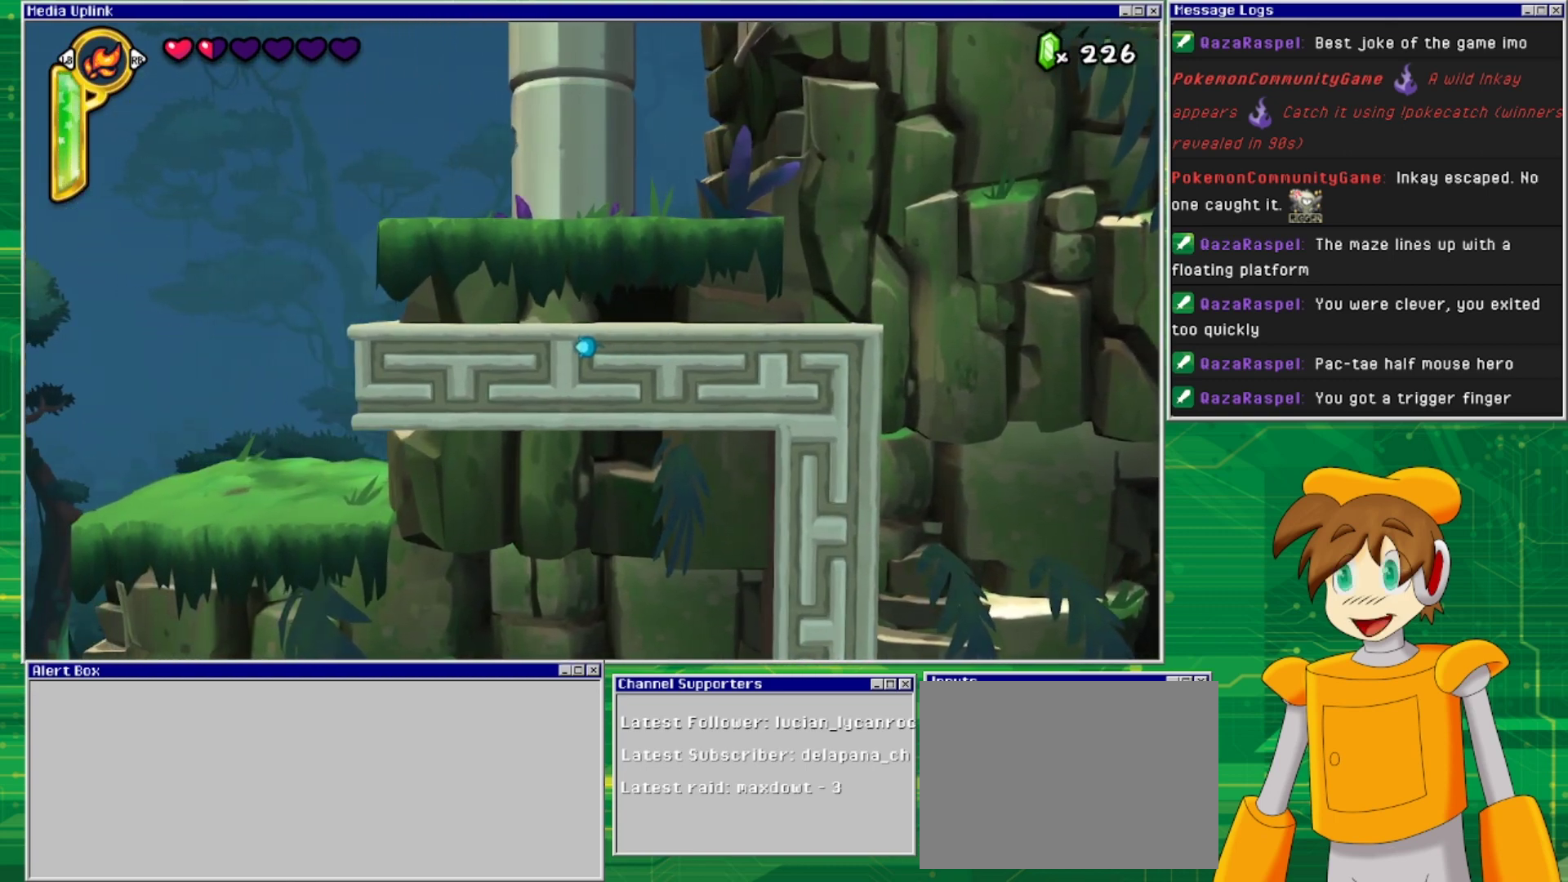
{"buttons": [], "events": []}
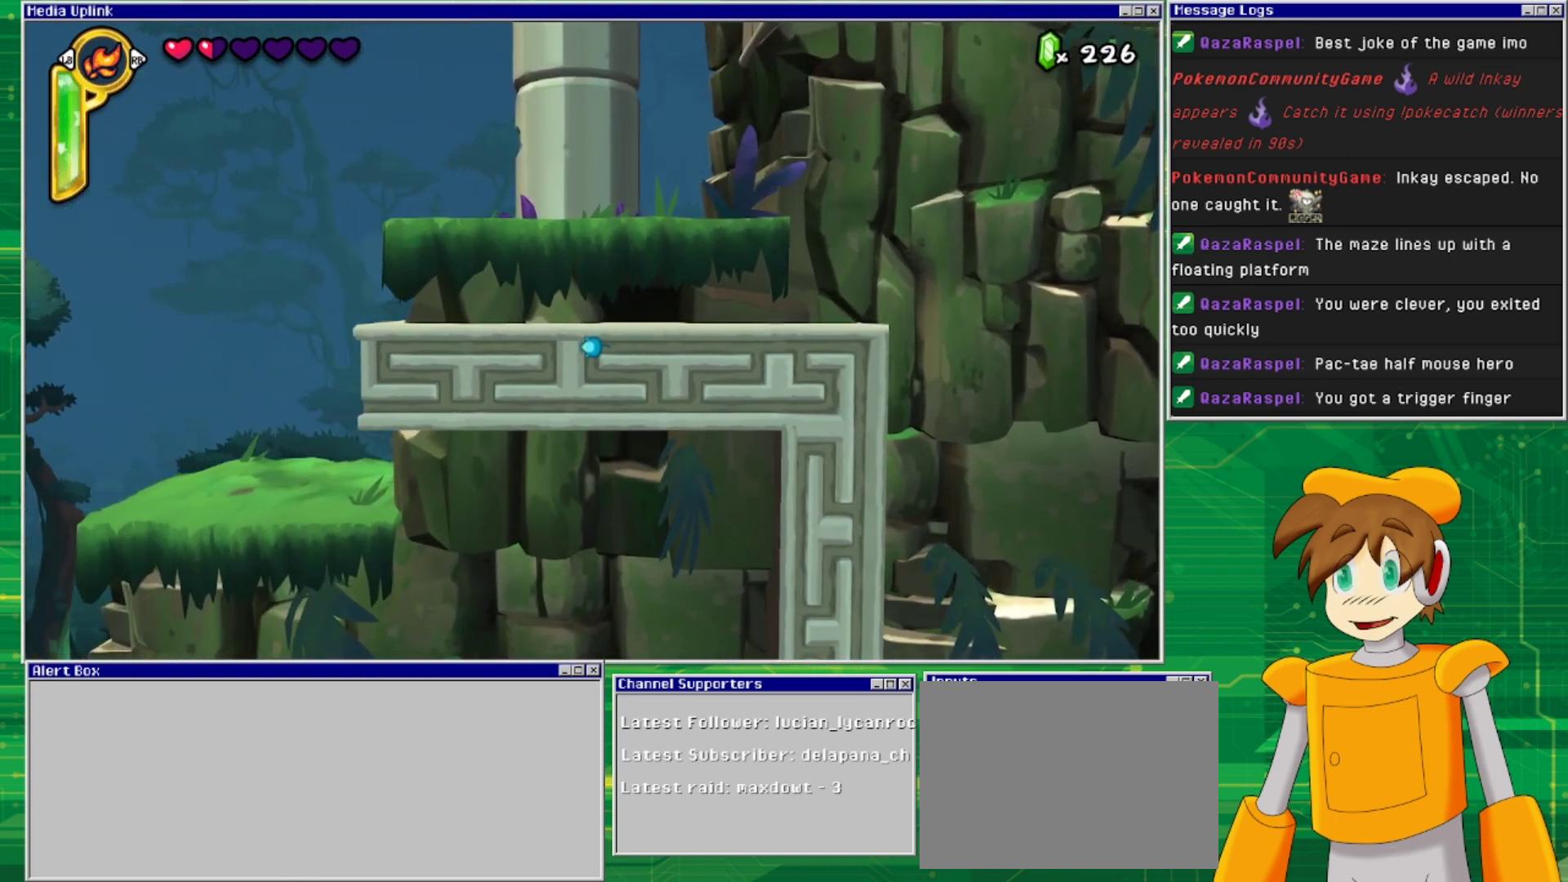
{"buttons": [], "events": []}
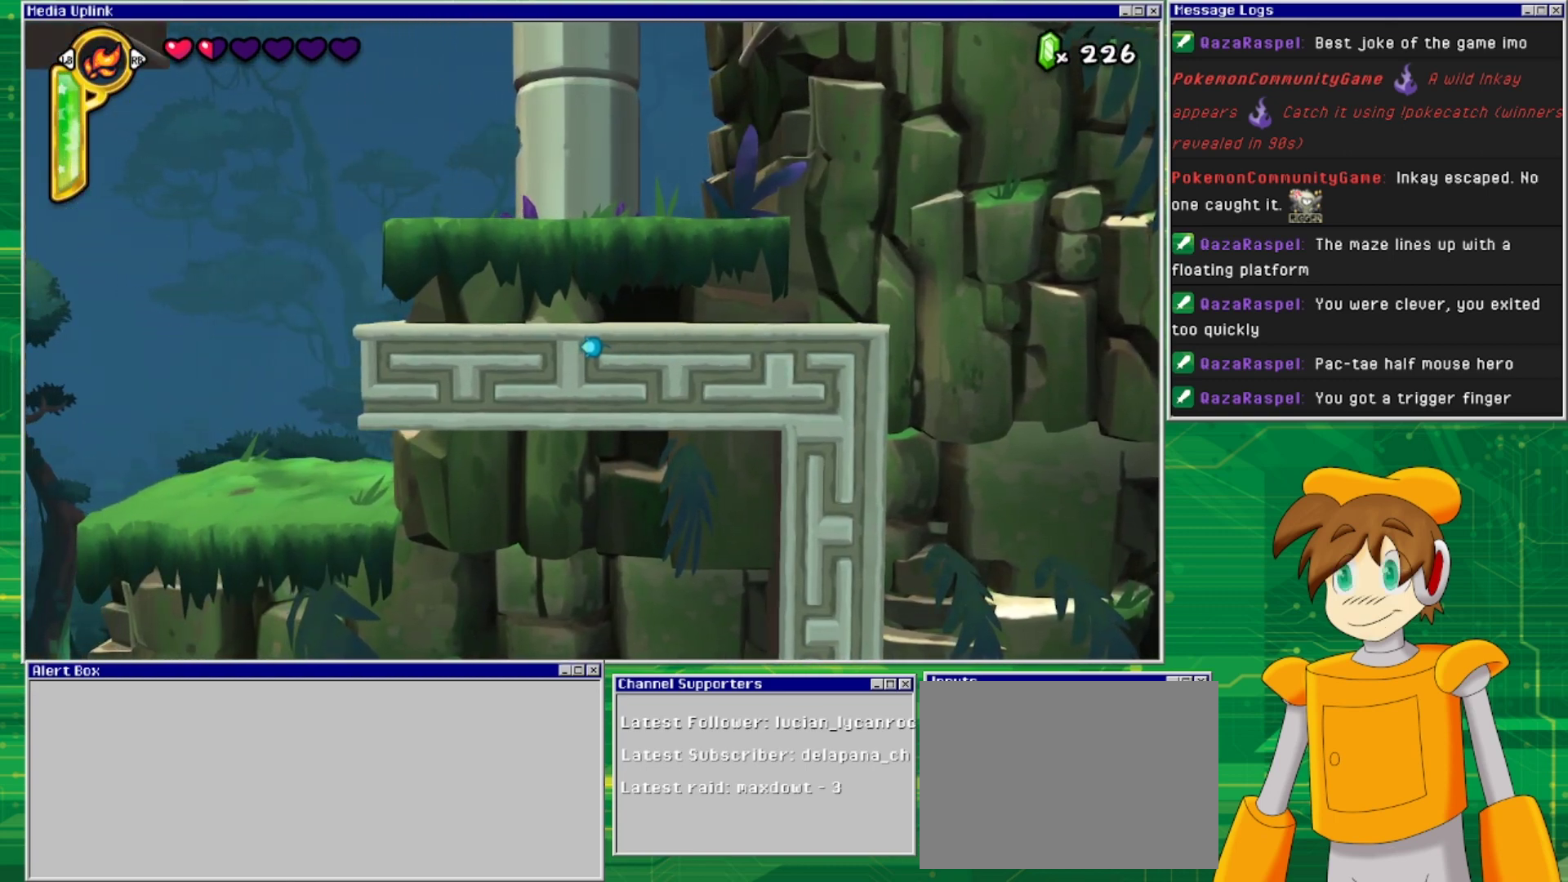
{"buttons": ["DPAD_DOWN"], "events": [[100, "DPAD_DOWN", "down"], [233, "DPAD_DOWN", "up"], [267, "DPAD_RIGHT", "down"], [400, "DPAD_RIGHT", "up"], [433, "DPAD_DOWN", "down"]]}
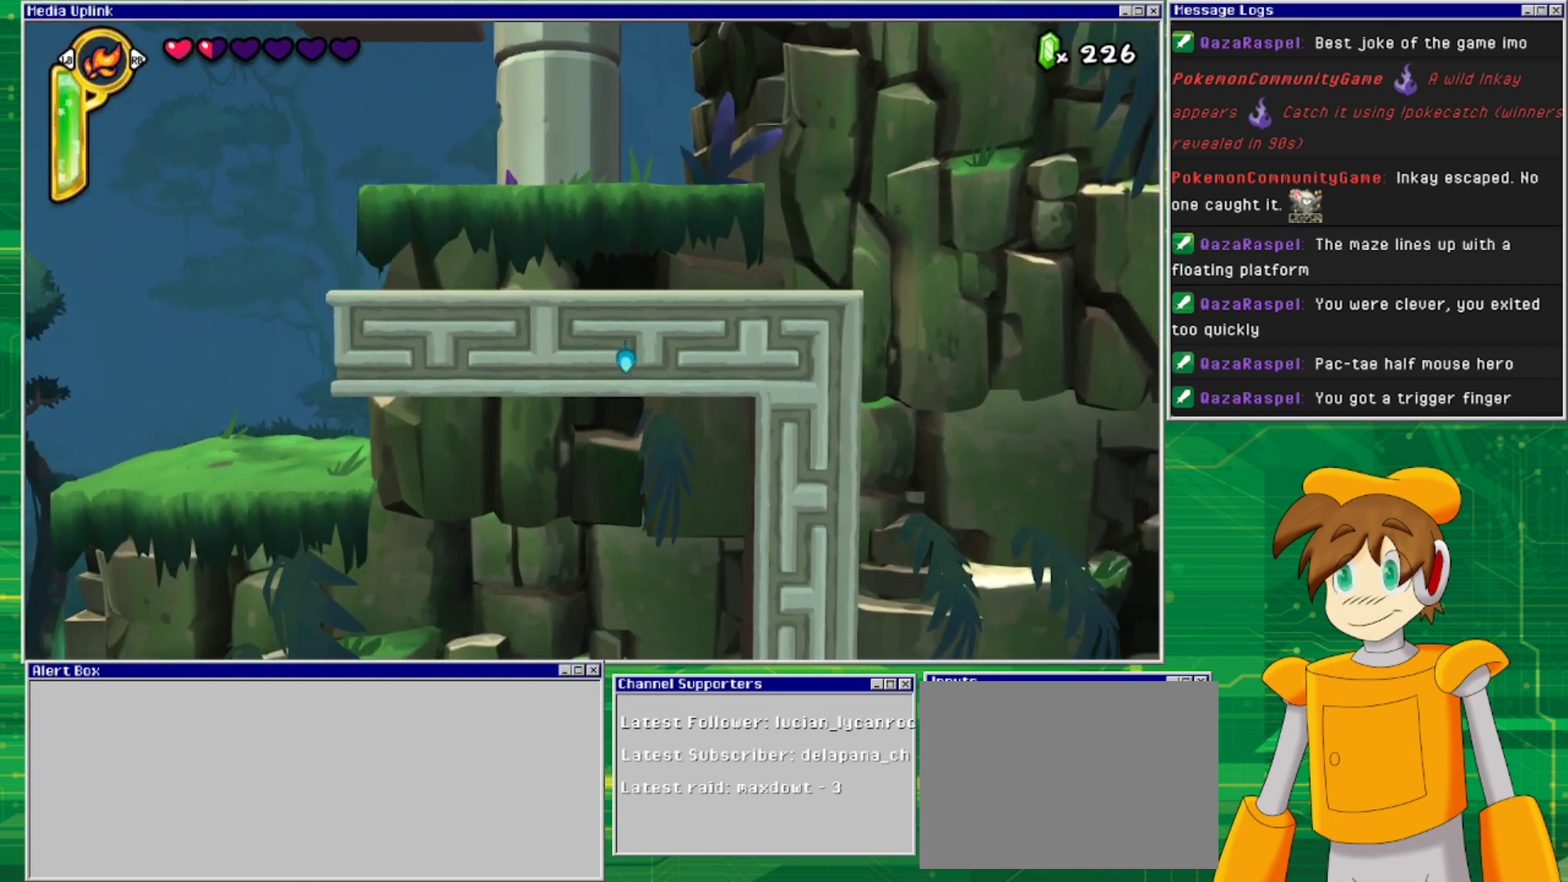
{"buttons": [], "events": [[67, "DPAD_LEFT", "down"], [100, "DPAD_DOWN", "up"], [467, "DPAD_LEFT", "up"]]}
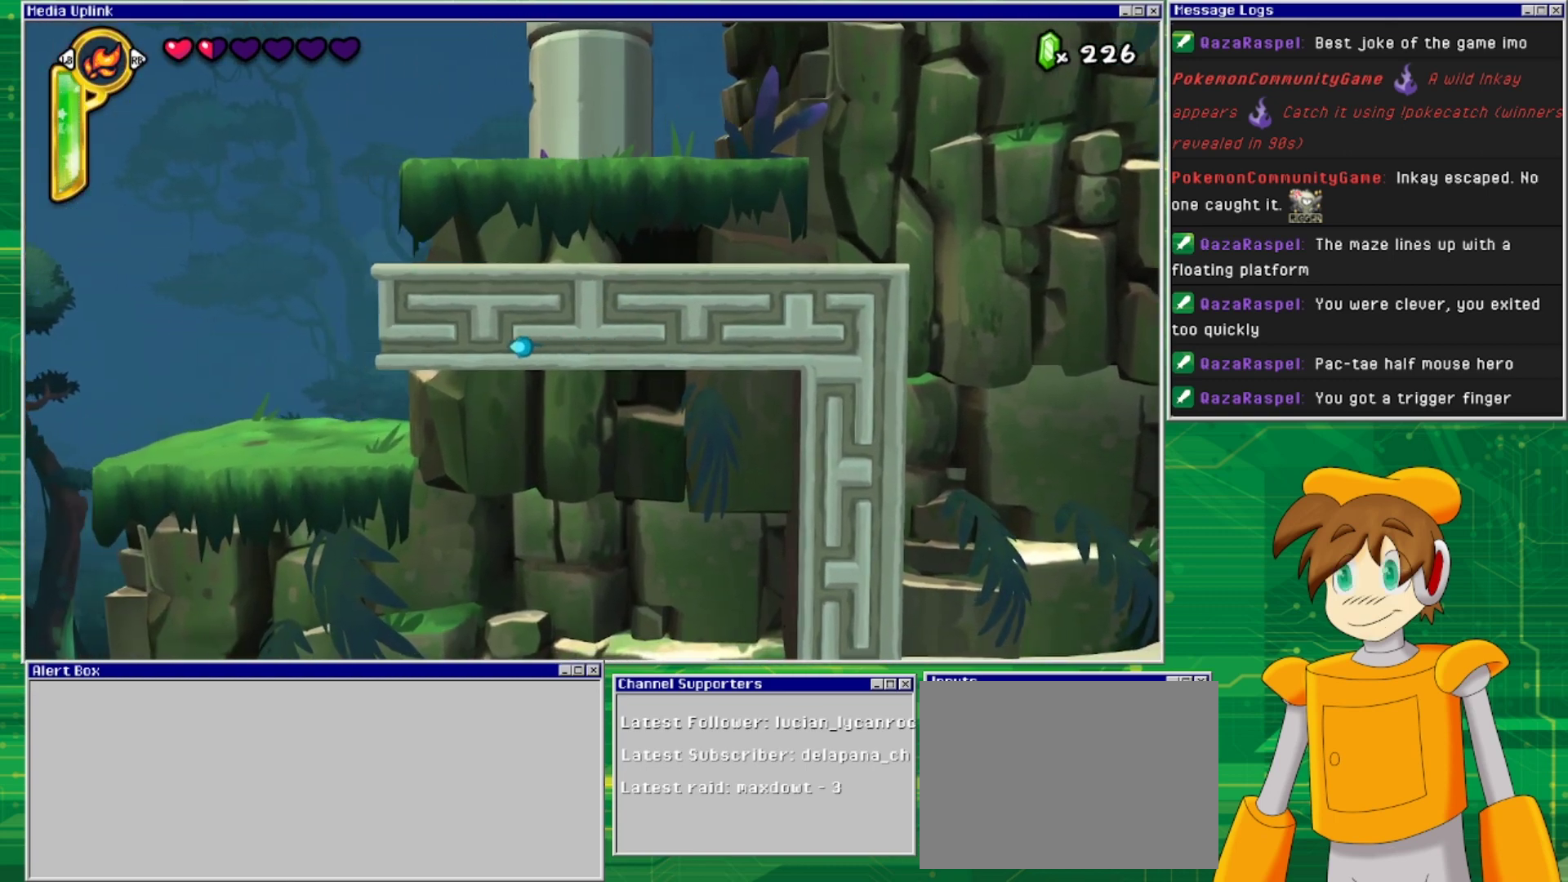
{"buttons": [], "events": []}
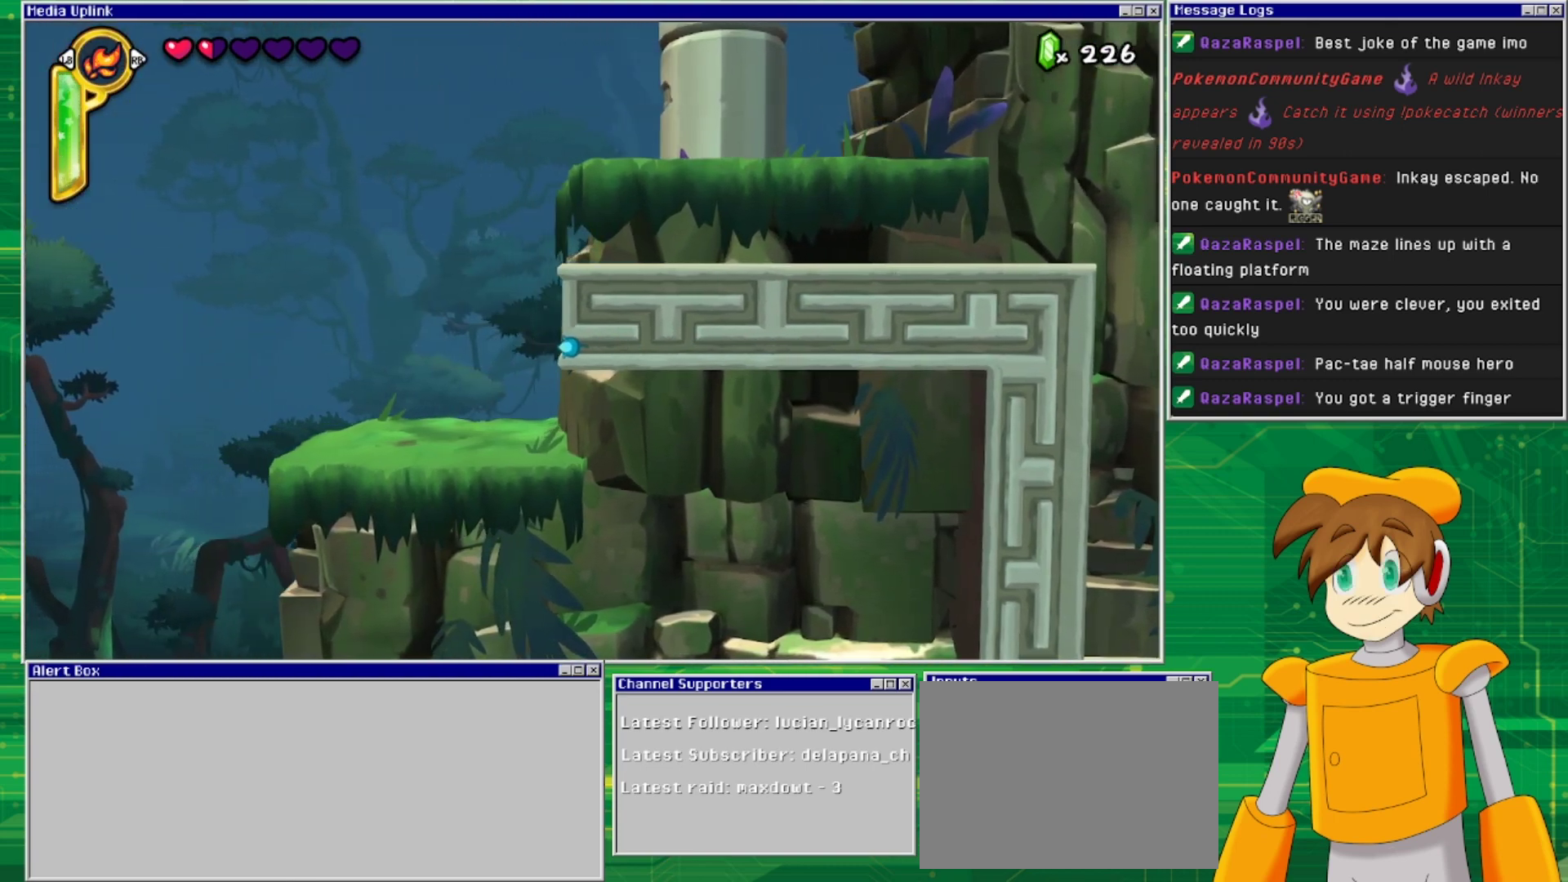
{"buttons": [], "events": [[233, "DPAD_LEFT", "down"], [433, "DPAD_LEFT", "up"]]}
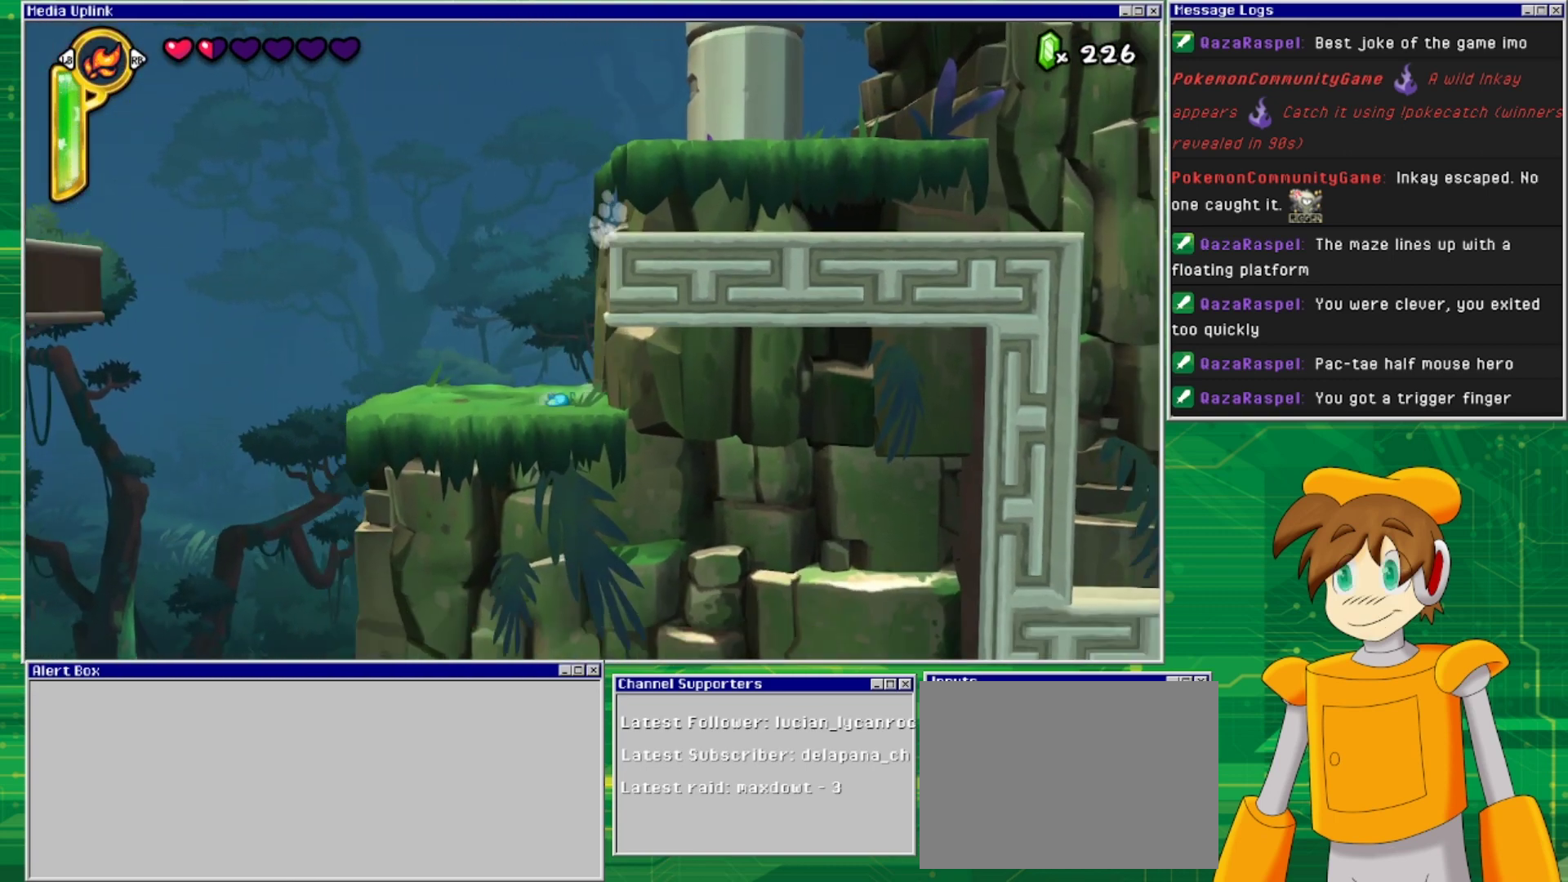
{"buttons": ["TRIANGLE"], "events": [[400, "TRIANGLE", "down"]]}
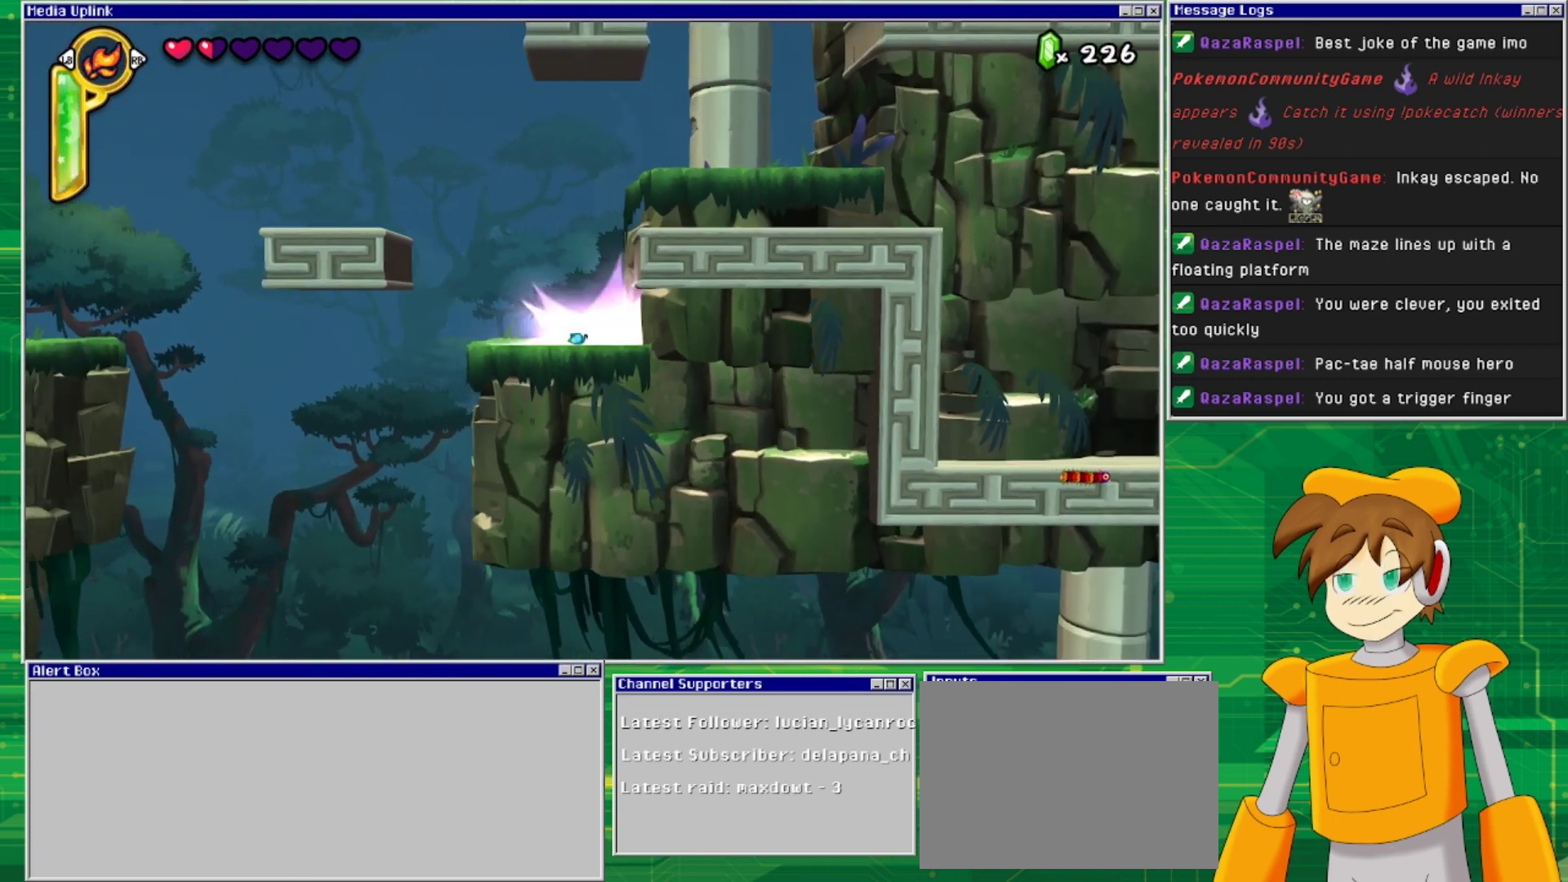
{"buttons": [], "events": [[33, "TRIANGLE", "up"]]}
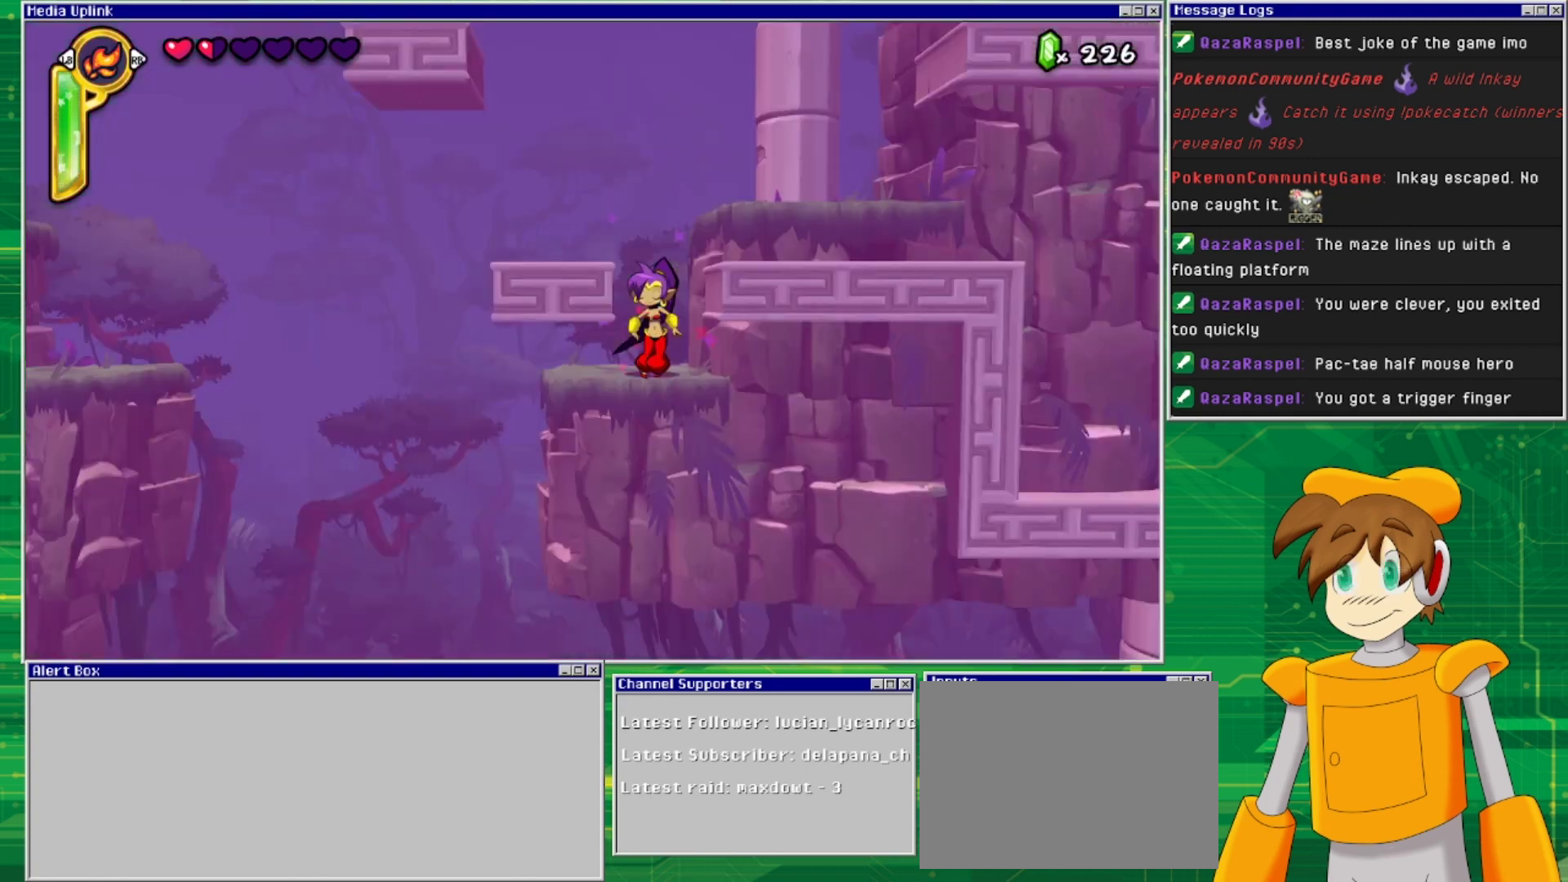
{"buttons": ["DPAD_RIGHT"], "events": [[33, "TRIANGLE", "down"], [167, "TRIANGLE", "up"], [500, "DPAD_RIGHT", "down"]]}
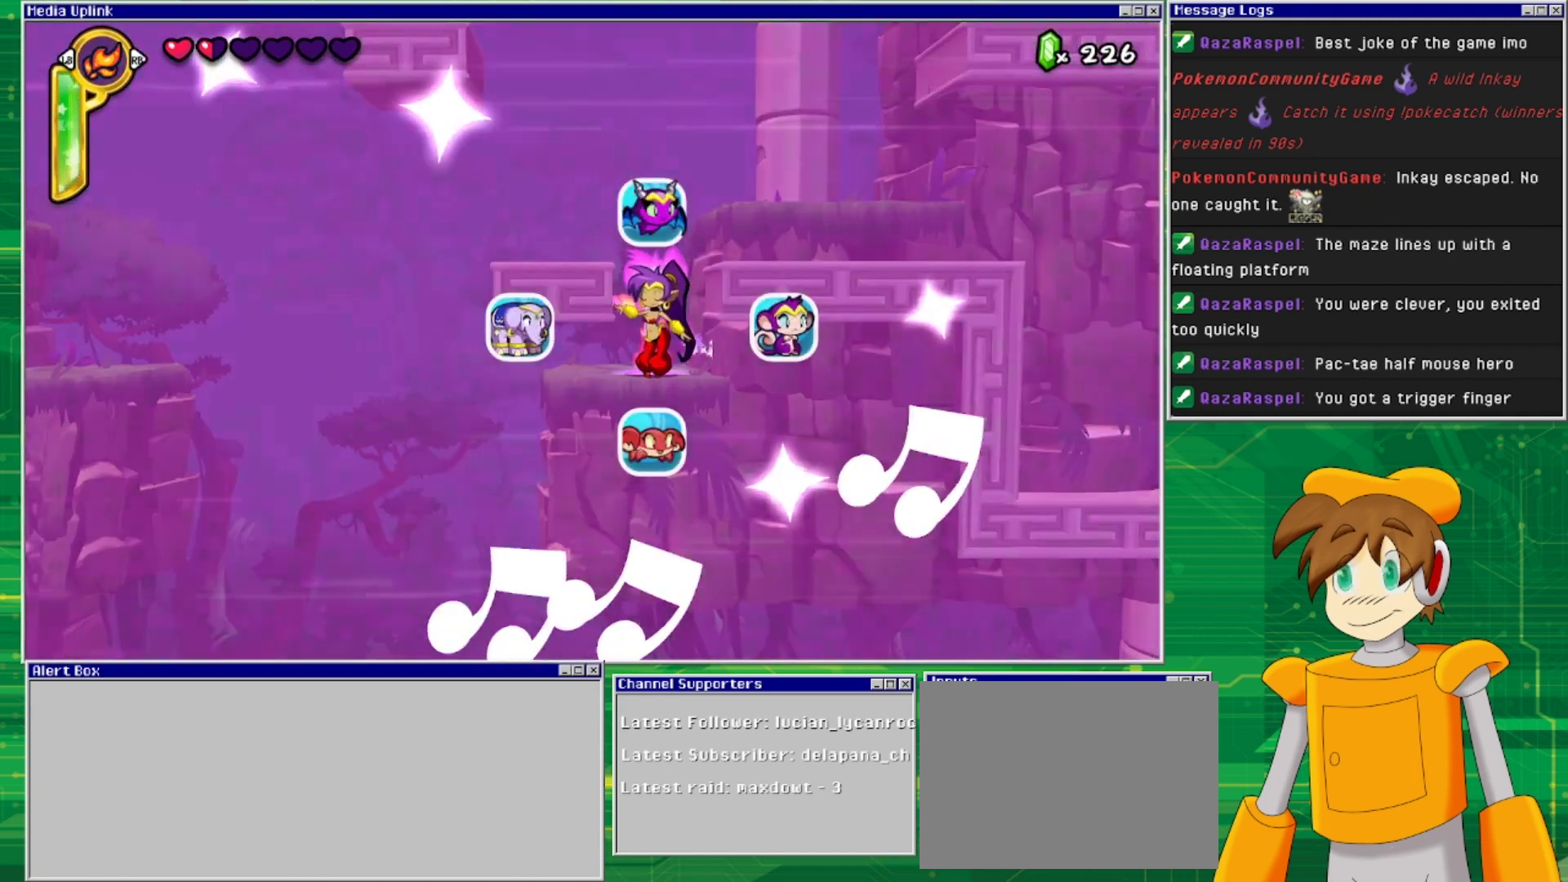
{"buttons": [], "events": [[167, "DPAD_RIGHT", "up"]]}
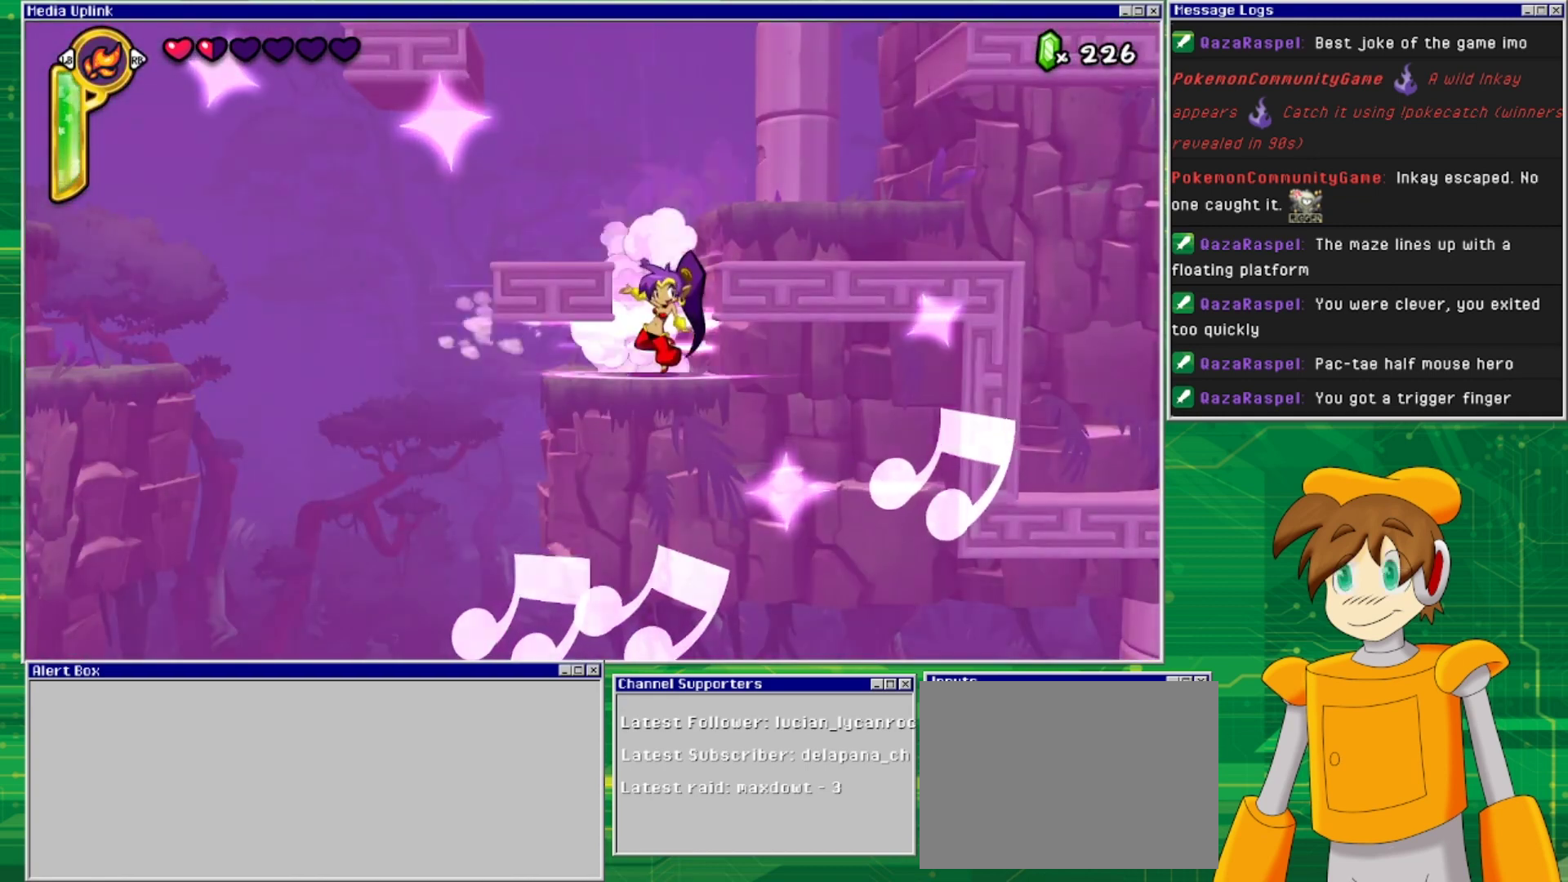
{"buttons": [], "events": []}
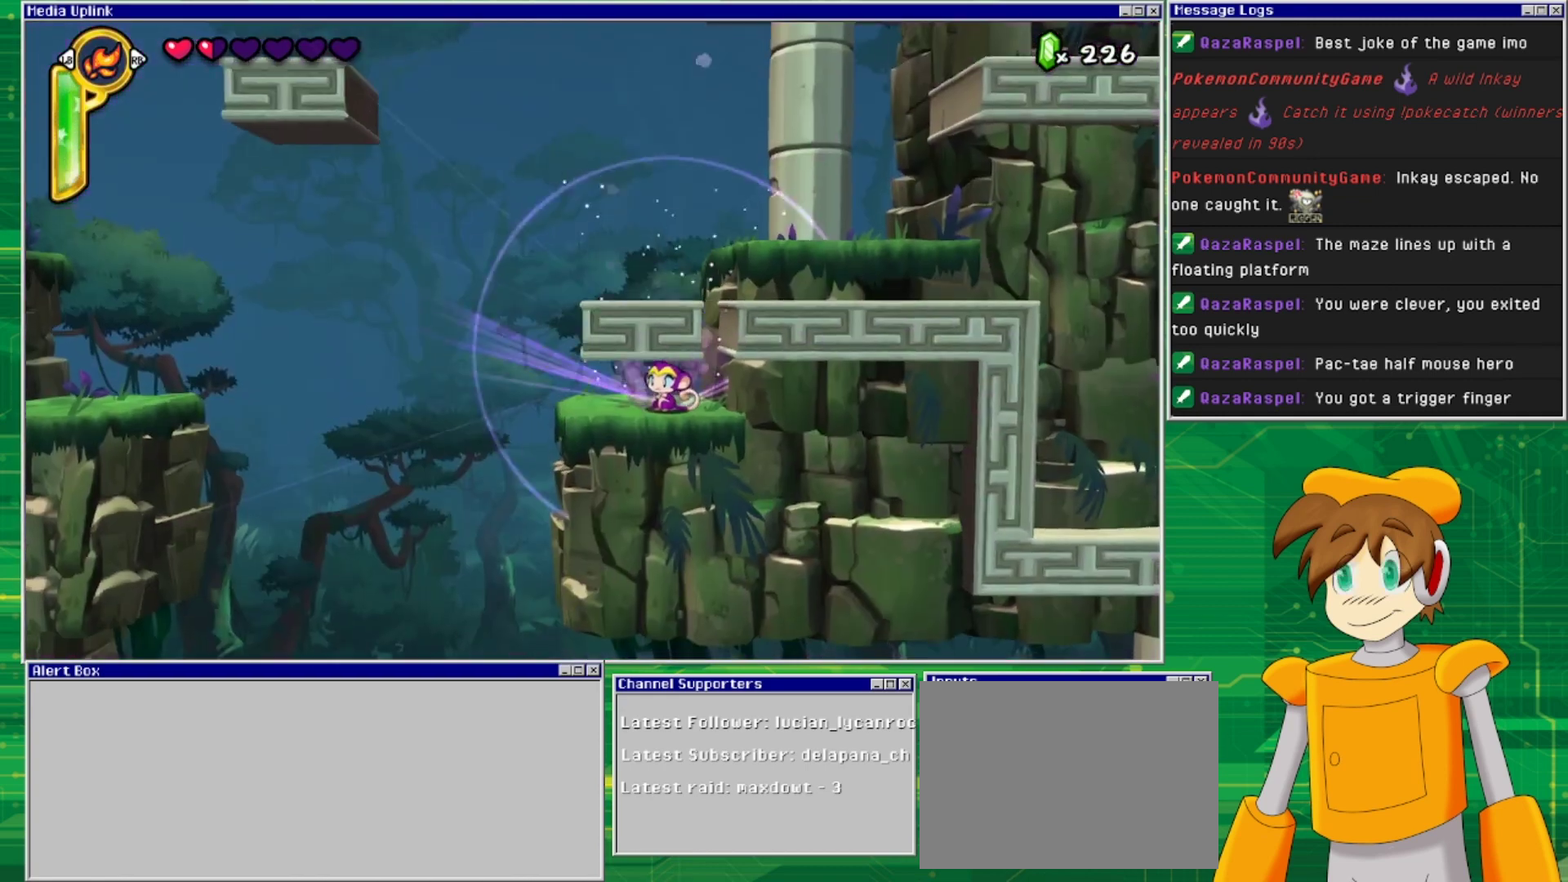
{"buttons": [], "events": [[367, "CROSS", "down"], [500, "CROSS", "up"]]}
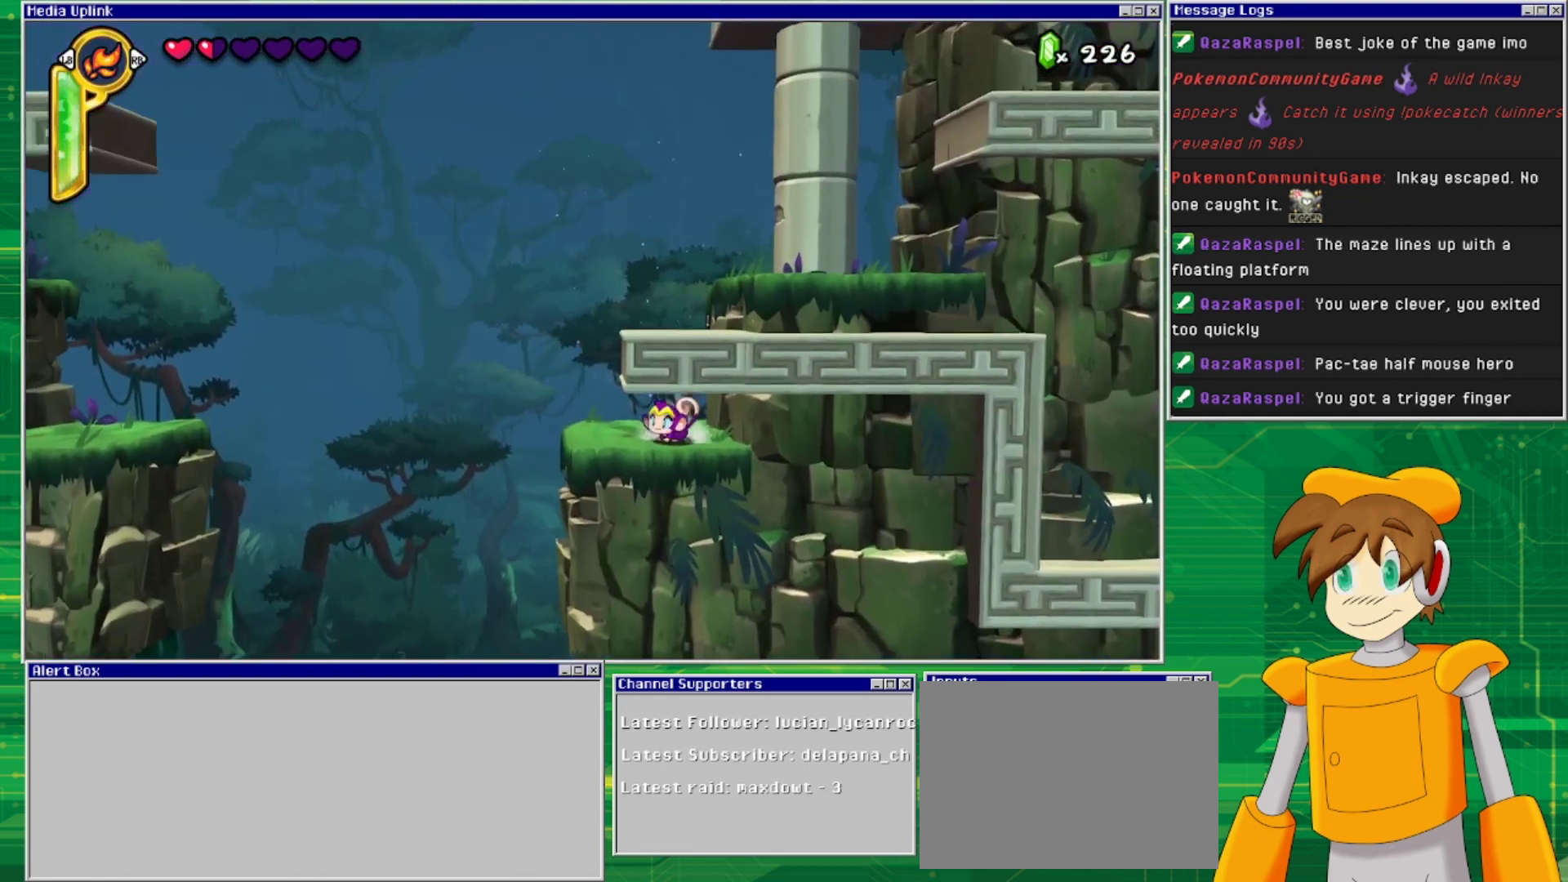
{"buttons": [], "events": [[267, "DPAD_RIGHT", "down"], [467, "DPAD_RIGHT", "up"]]}
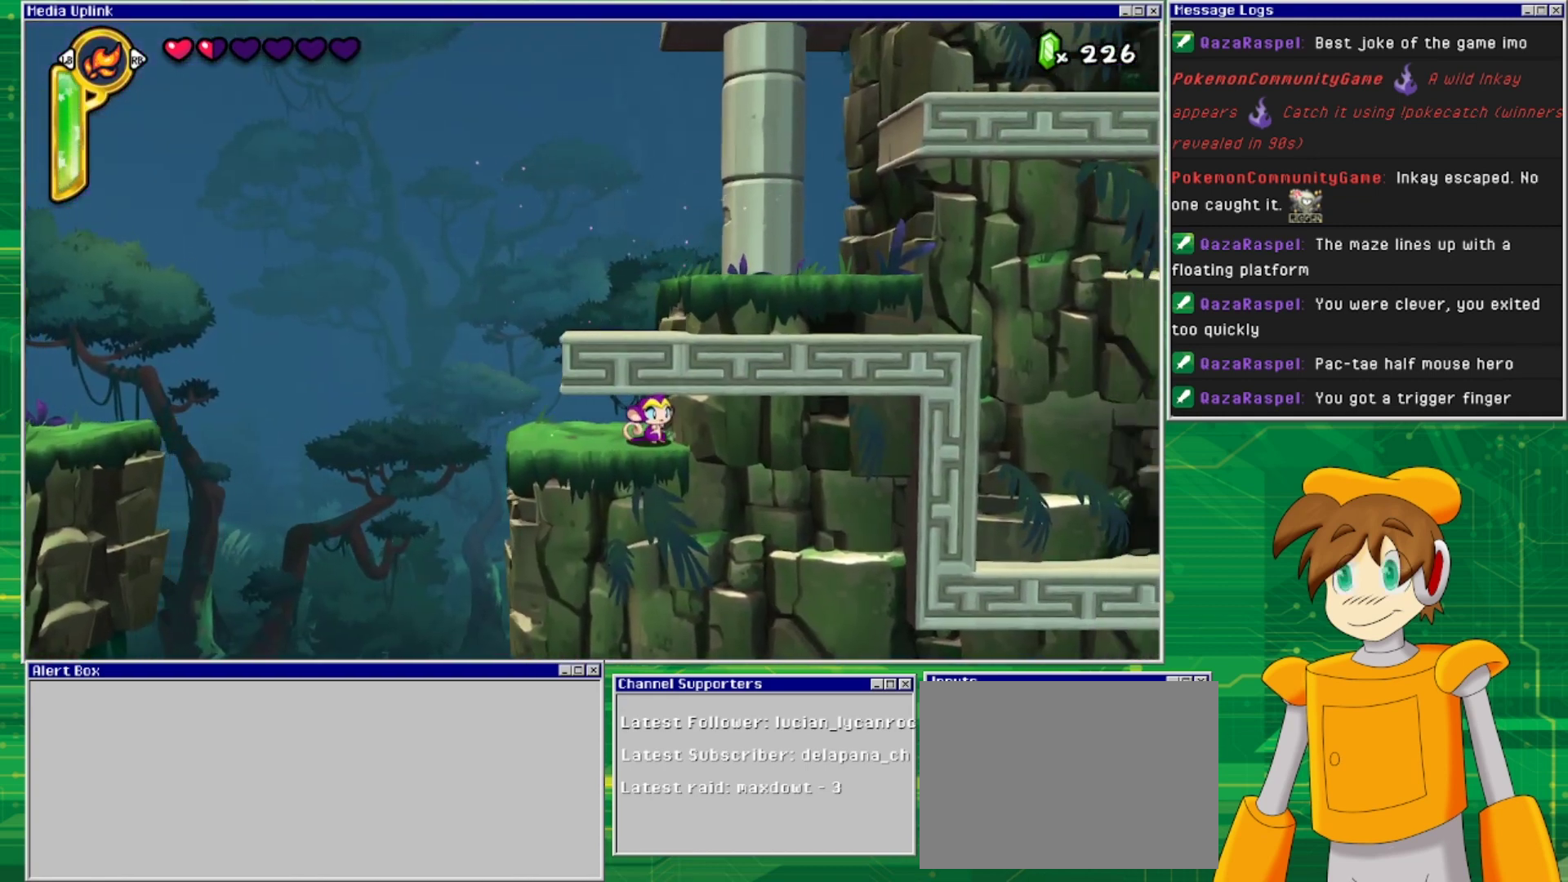
{"buttons": [], "events": []}
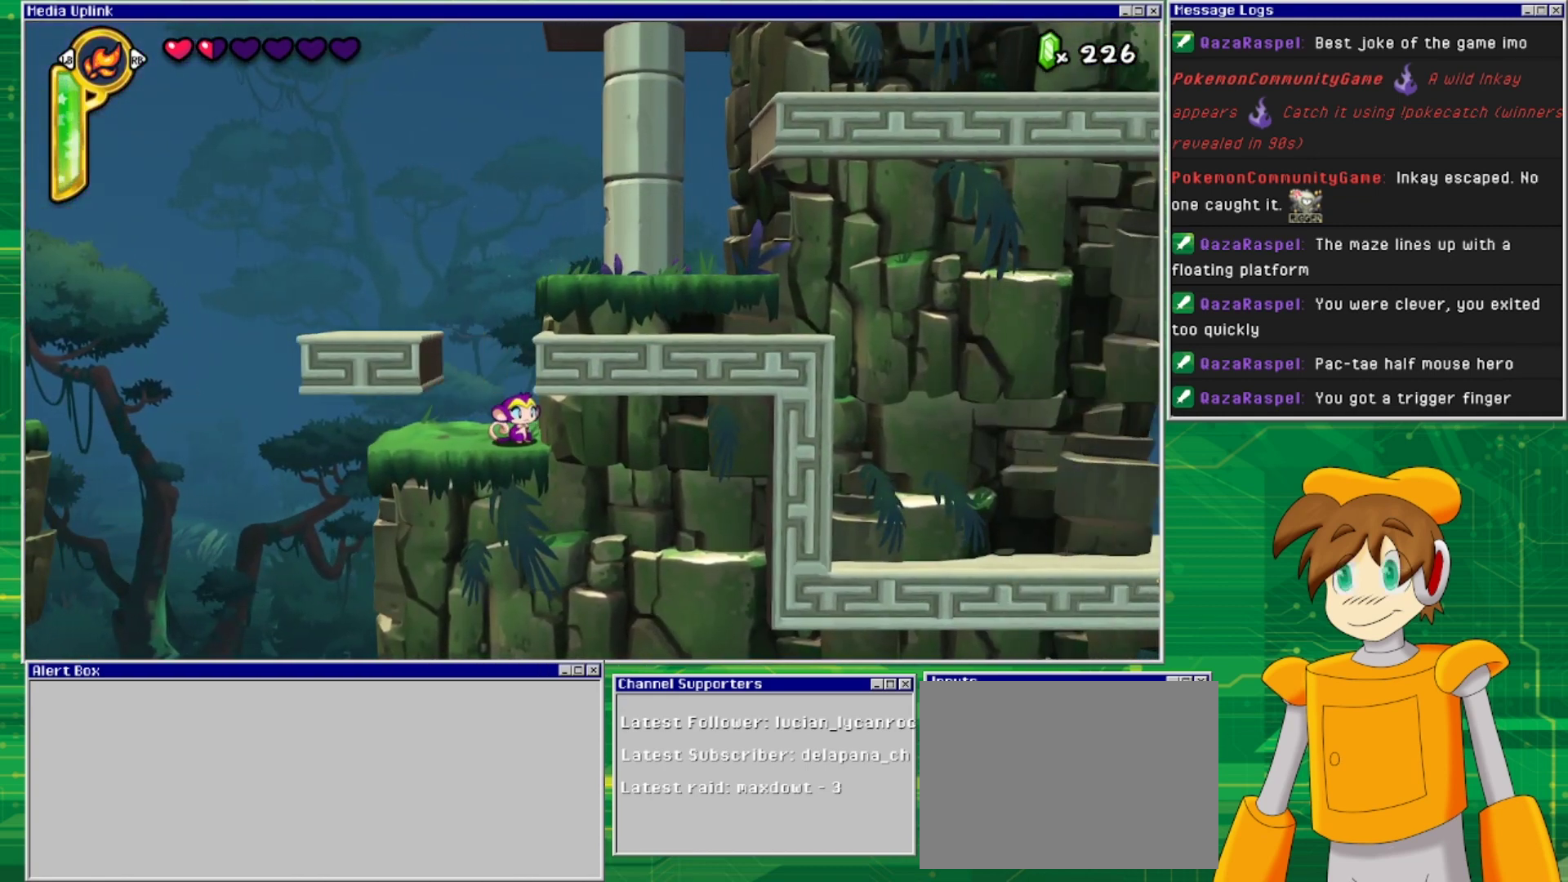
{"buttons": [], "events": [[33, "CROSS", "down"], [233, "DPAD_RIGHT", "down"], [333, "CROSS", "up"], [433, "DPAD_RIGHT", "up"]]}
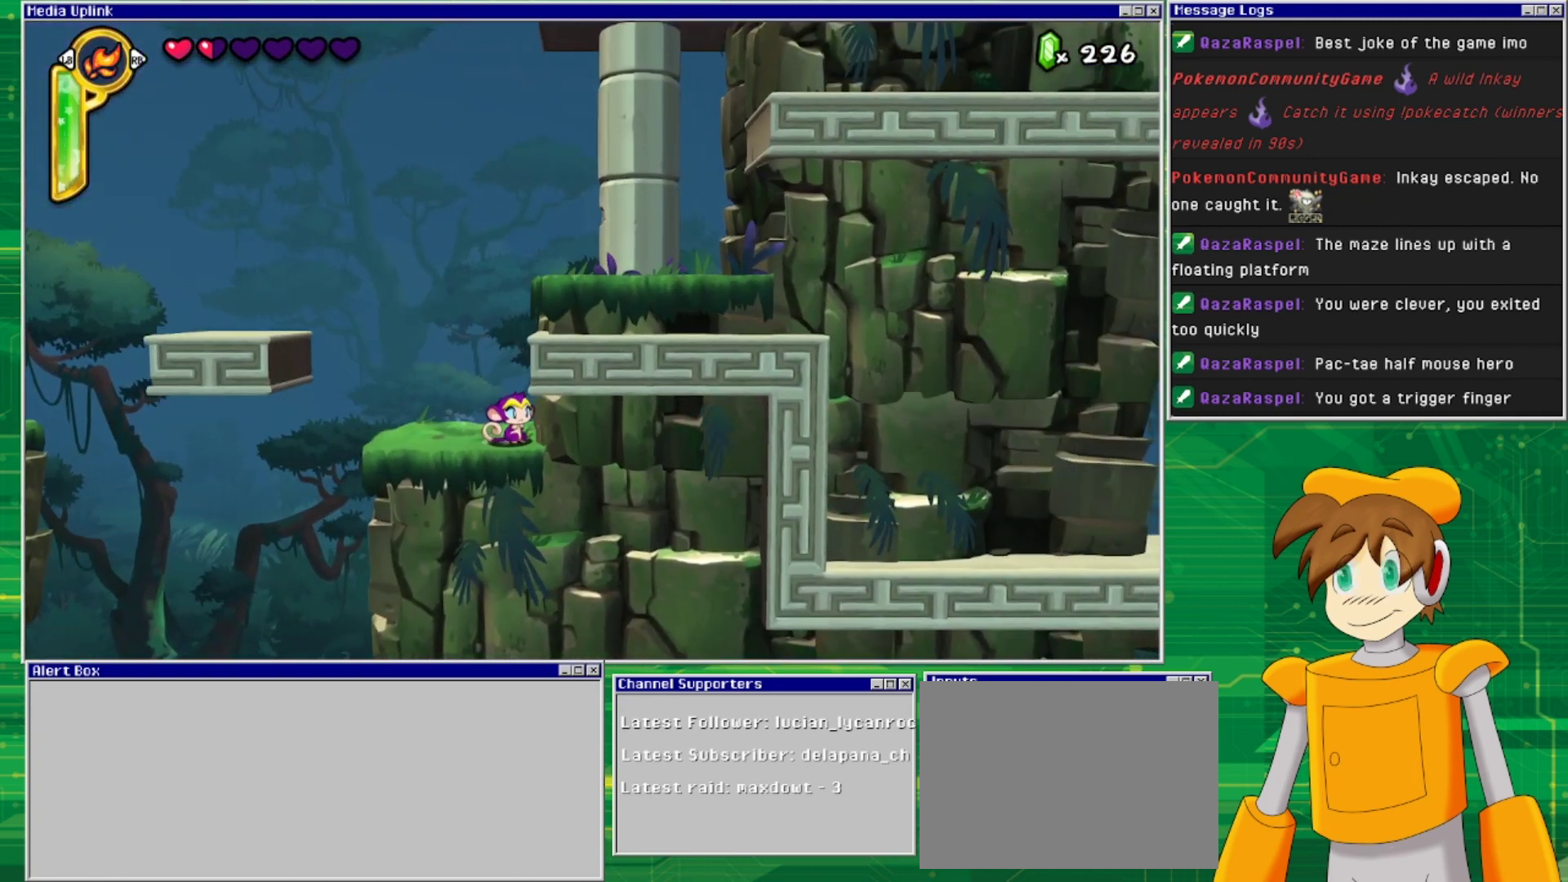
{"buttons": ["CROSS", "DPAD_RIGHT"], "events": [[167, "DPAD_LEFT", "down"], [333, "DPAD_LEFT", "up"], [367, "CROSS", "down"], [467, "DPAD_RIGHT", "down"]]}
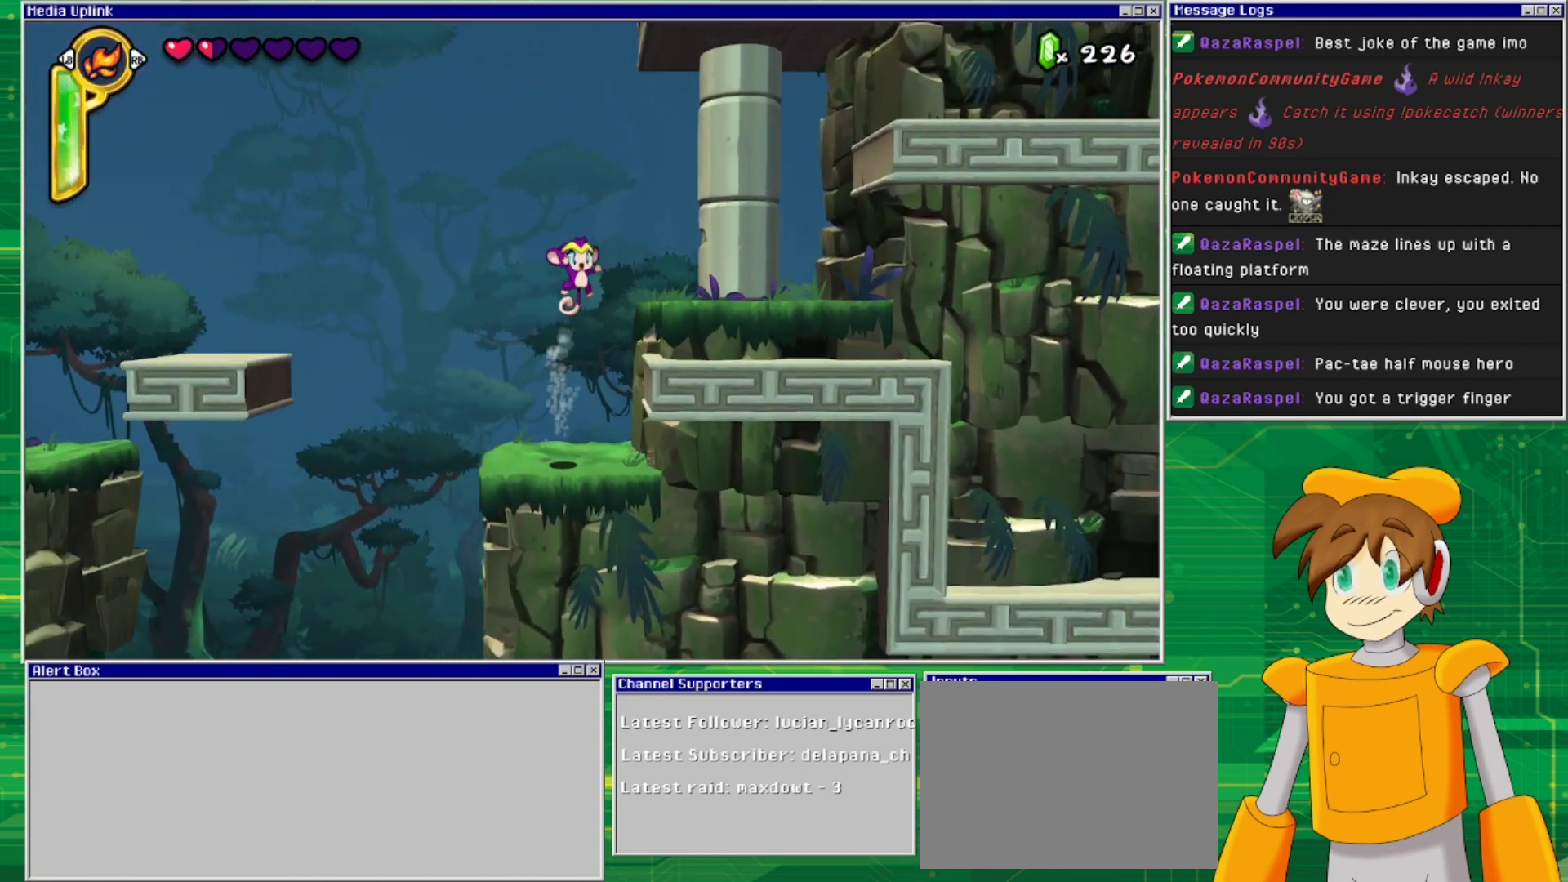
{"buttons": ["DPAD_RIGHT"], "events": [[300, "CROSS", "up"]]}
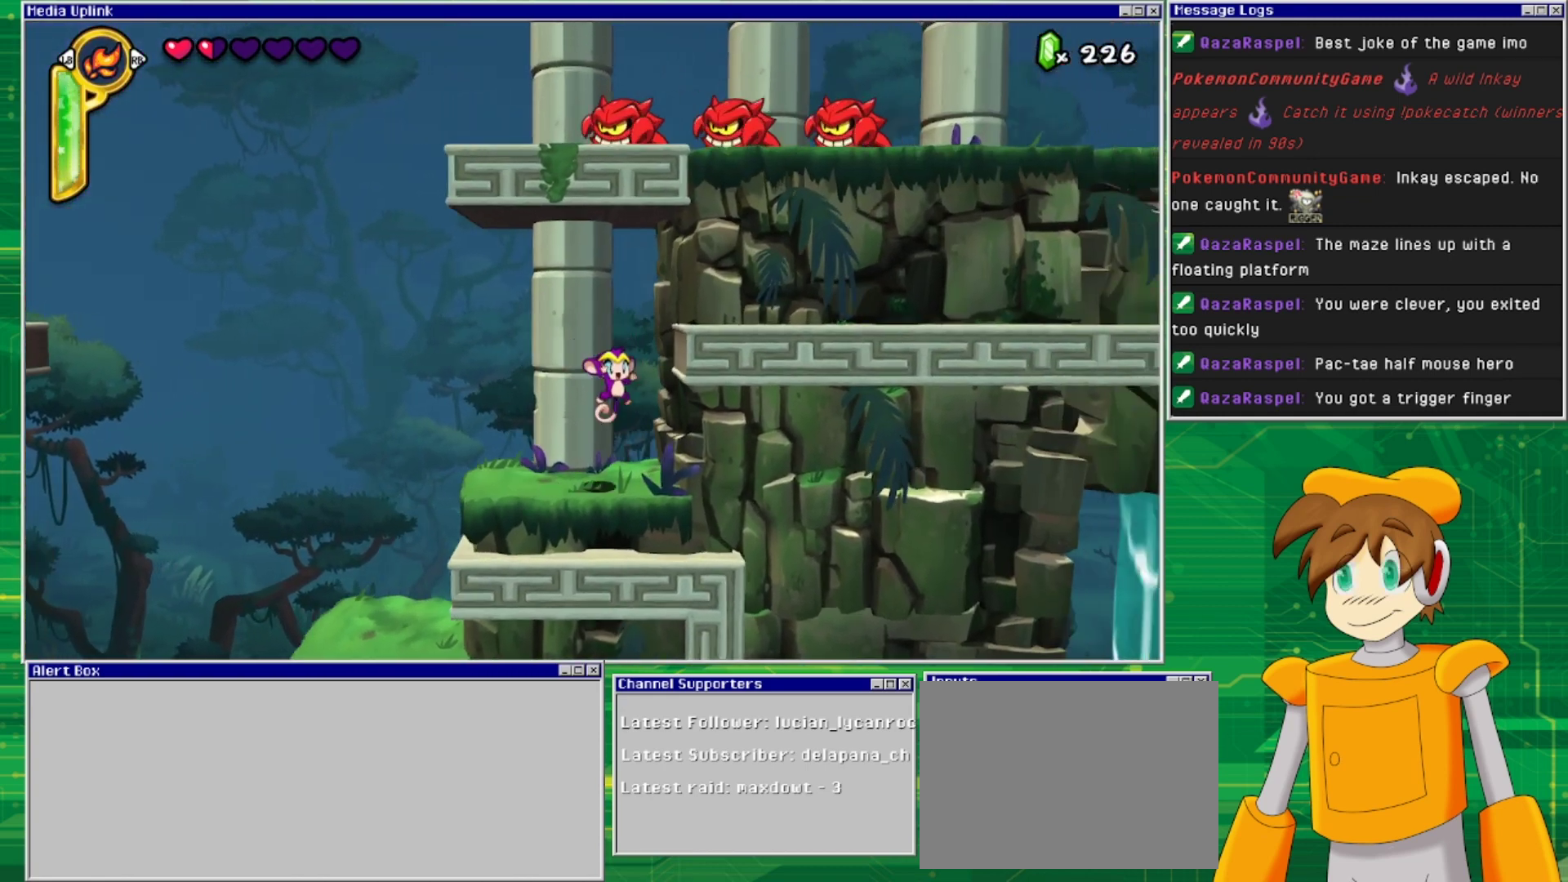
{"buttons": [], "events": [[367, "DPAD_RIGHT", "up"]]}